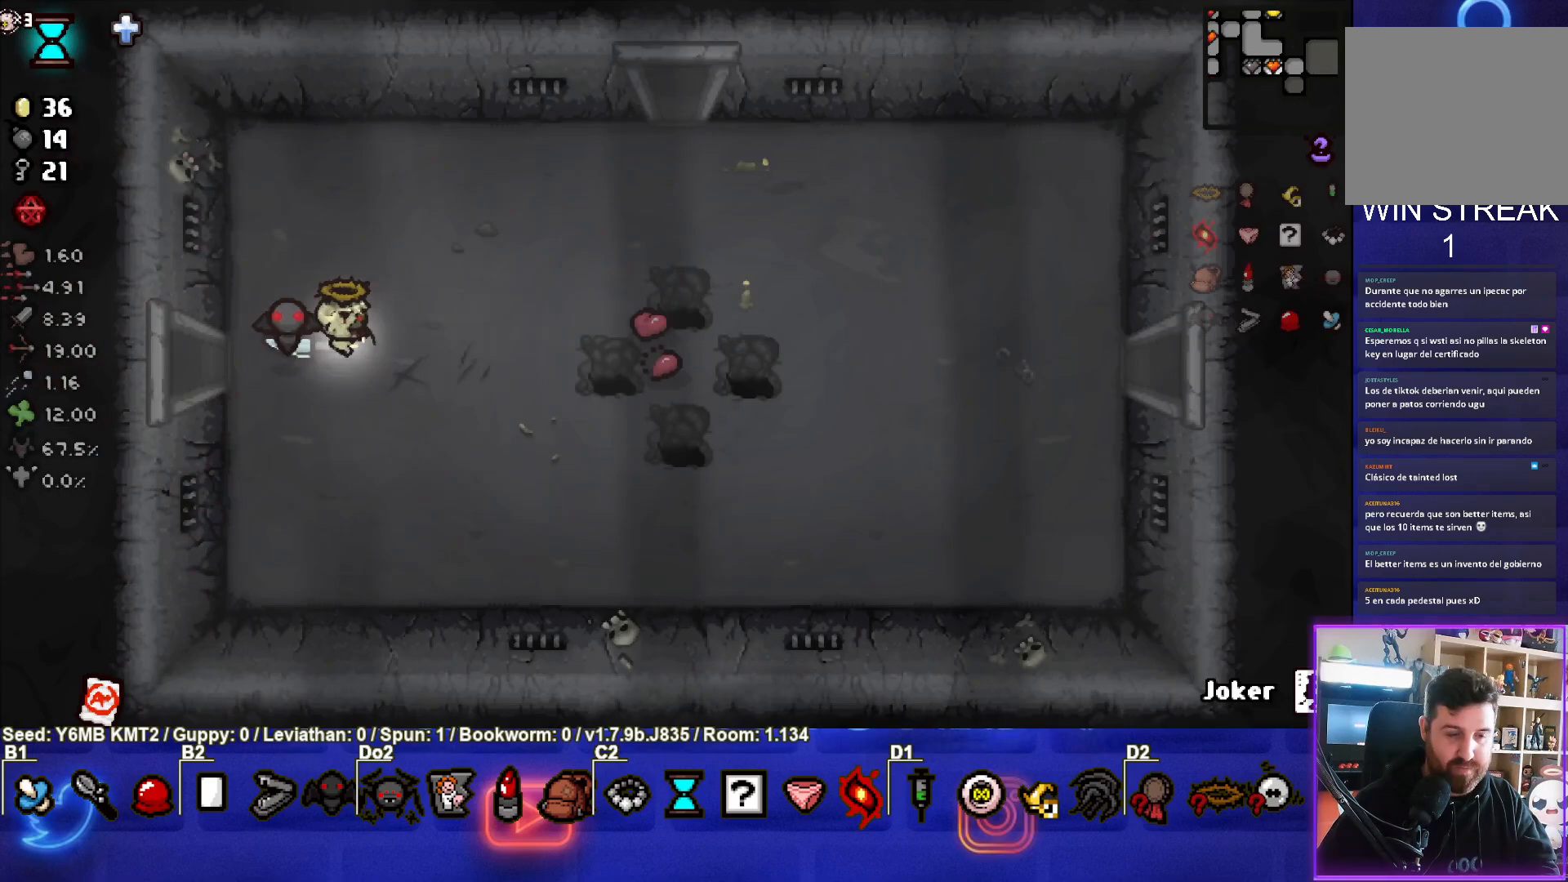
Gameplay with a controller (PlayStation layout); each line is a JSON object with the inputs held at the frame after it. "events" lists button and stick changes between this image and that frame as [ms after this image, input, new state], when the widget could be followed in between. Not read: L3 R3 right_stick.
{"buttons": [], "left_stick": "right", "events": []}
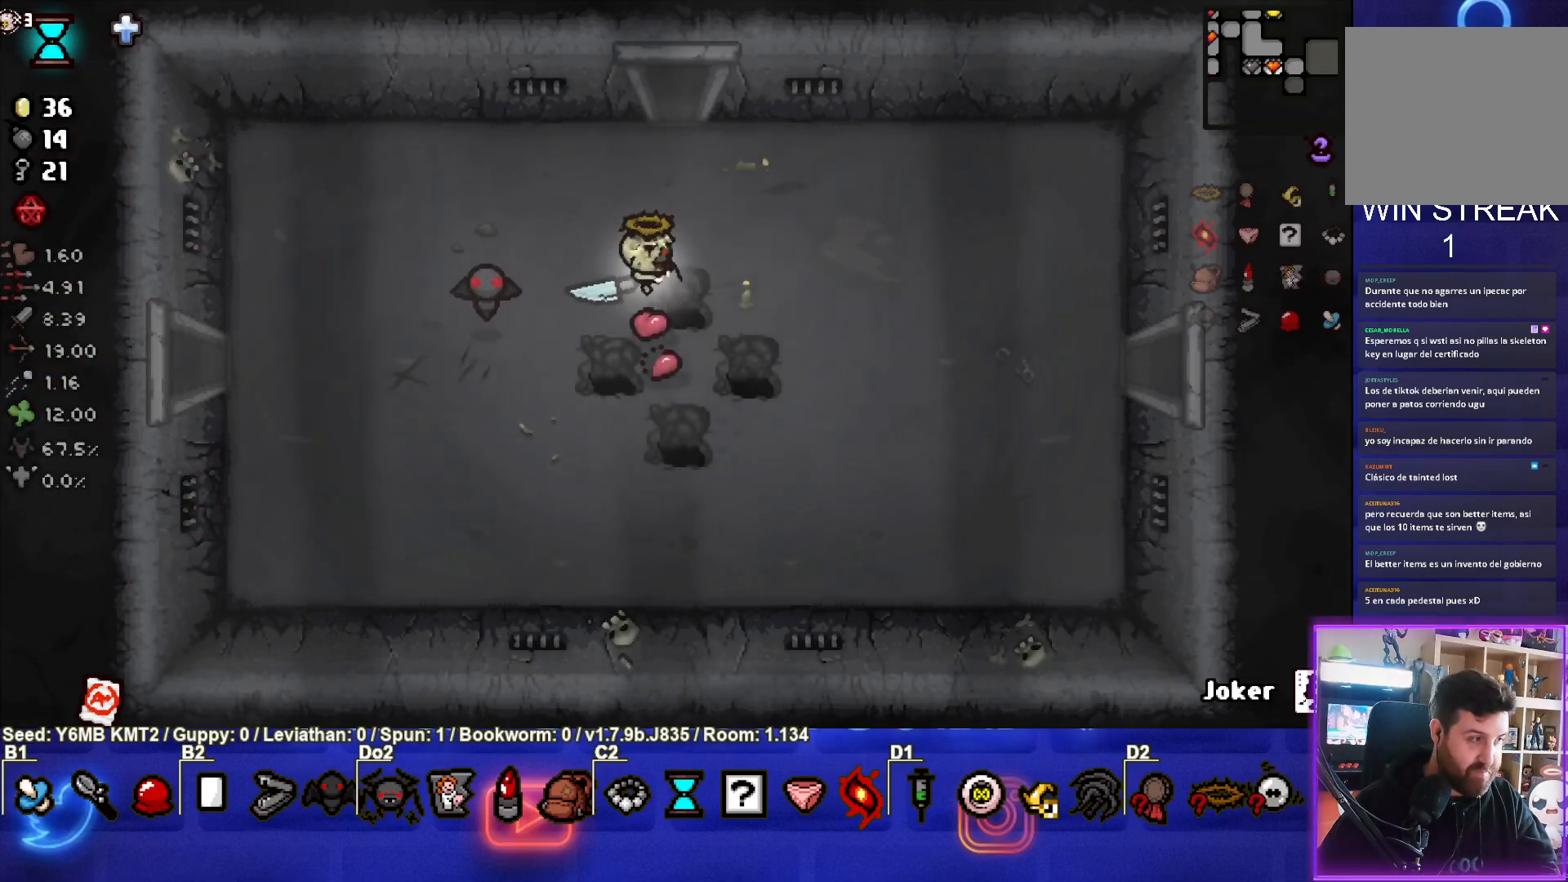
{"buttons": [], "left_stick": "right", "events": []}
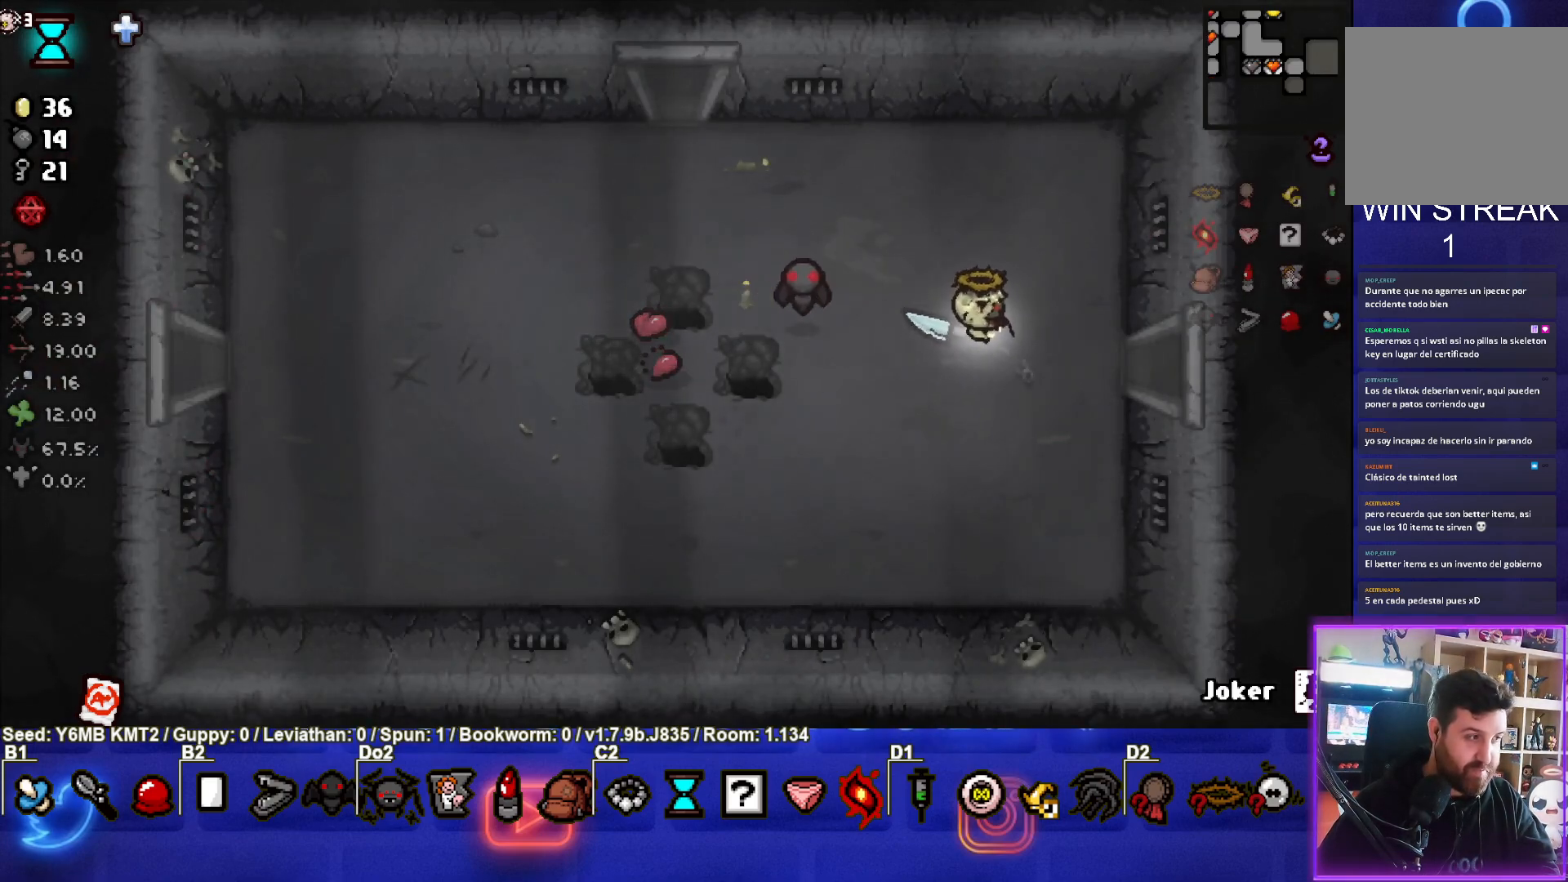
{"buttons": [], "left_stick": "right", "events": []}
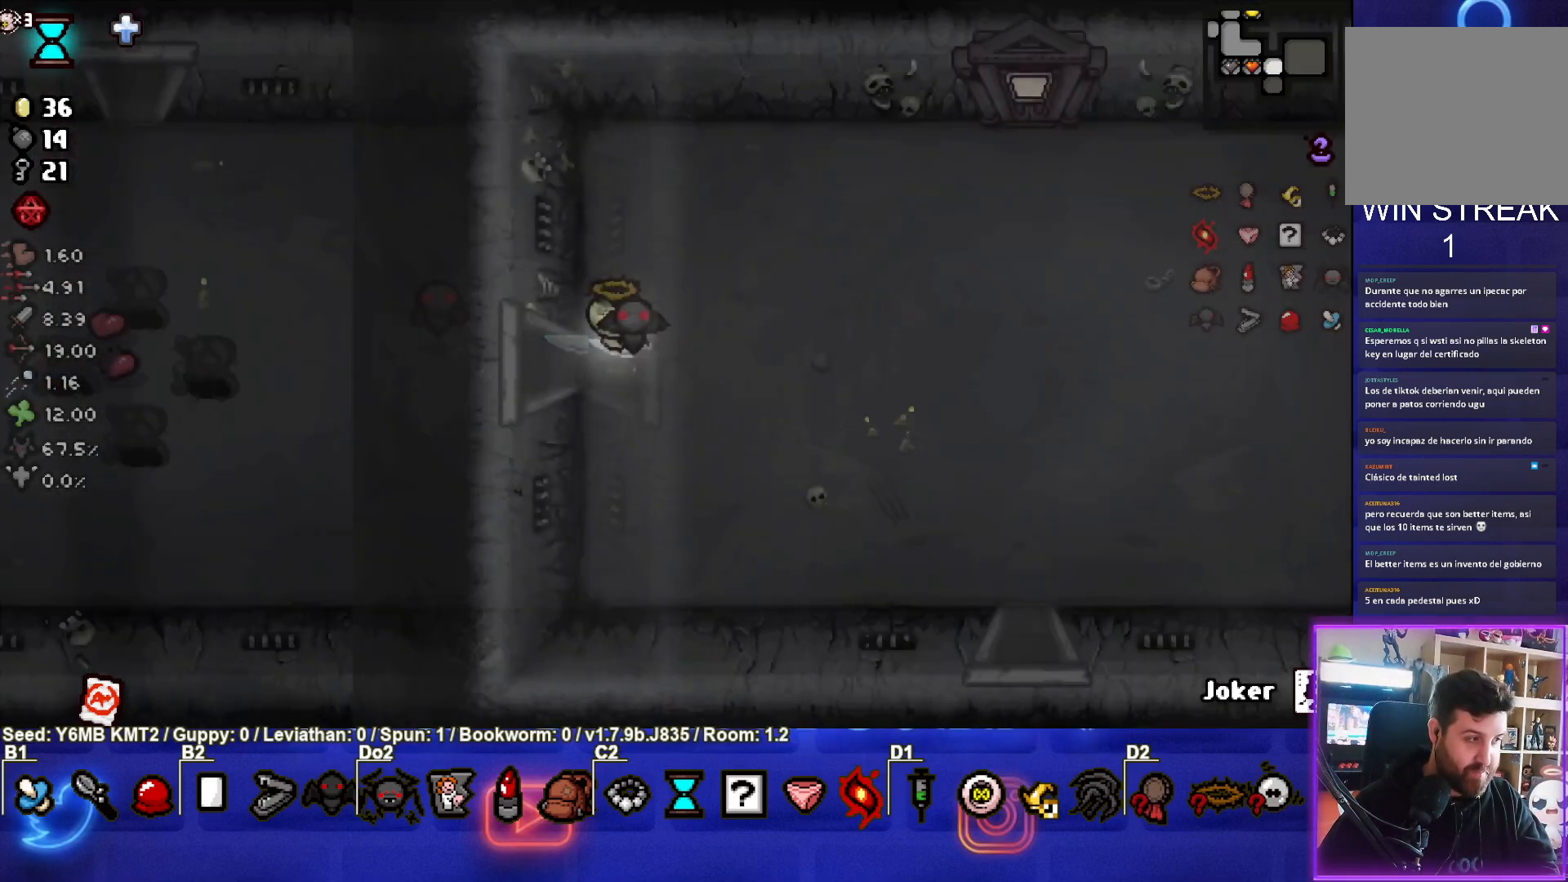
{"buttons": [], "left_stick": "down-right", "events": [[50, "left_stick", "center"], [350, "left_stick", "right"], [433, "left_stick", "down-right"]]}
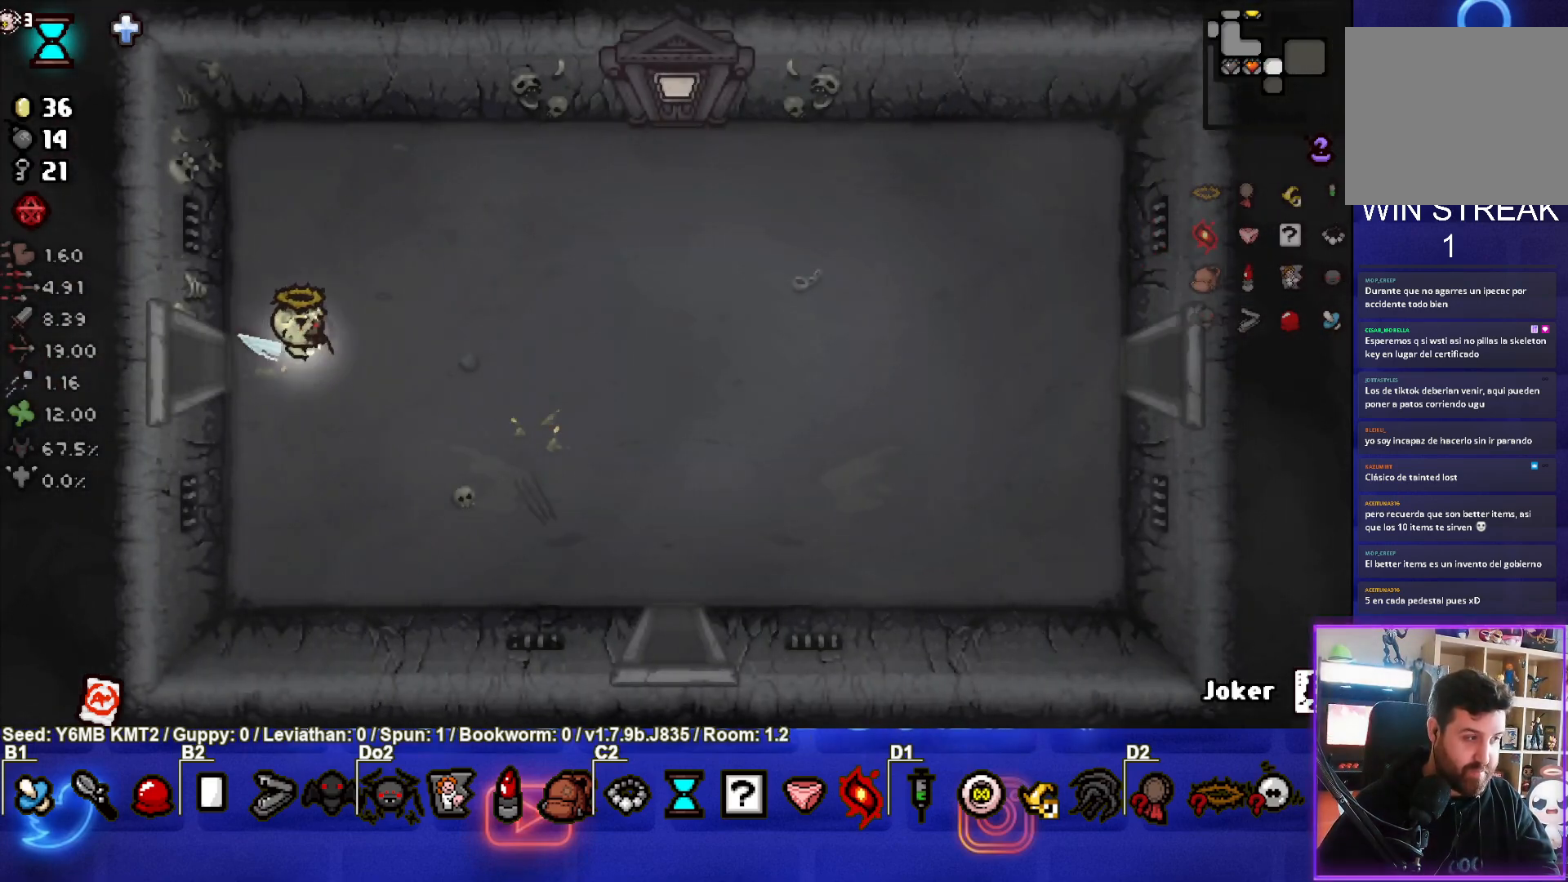
{"buttons": [], "left_stick": "down-right", "events": []}
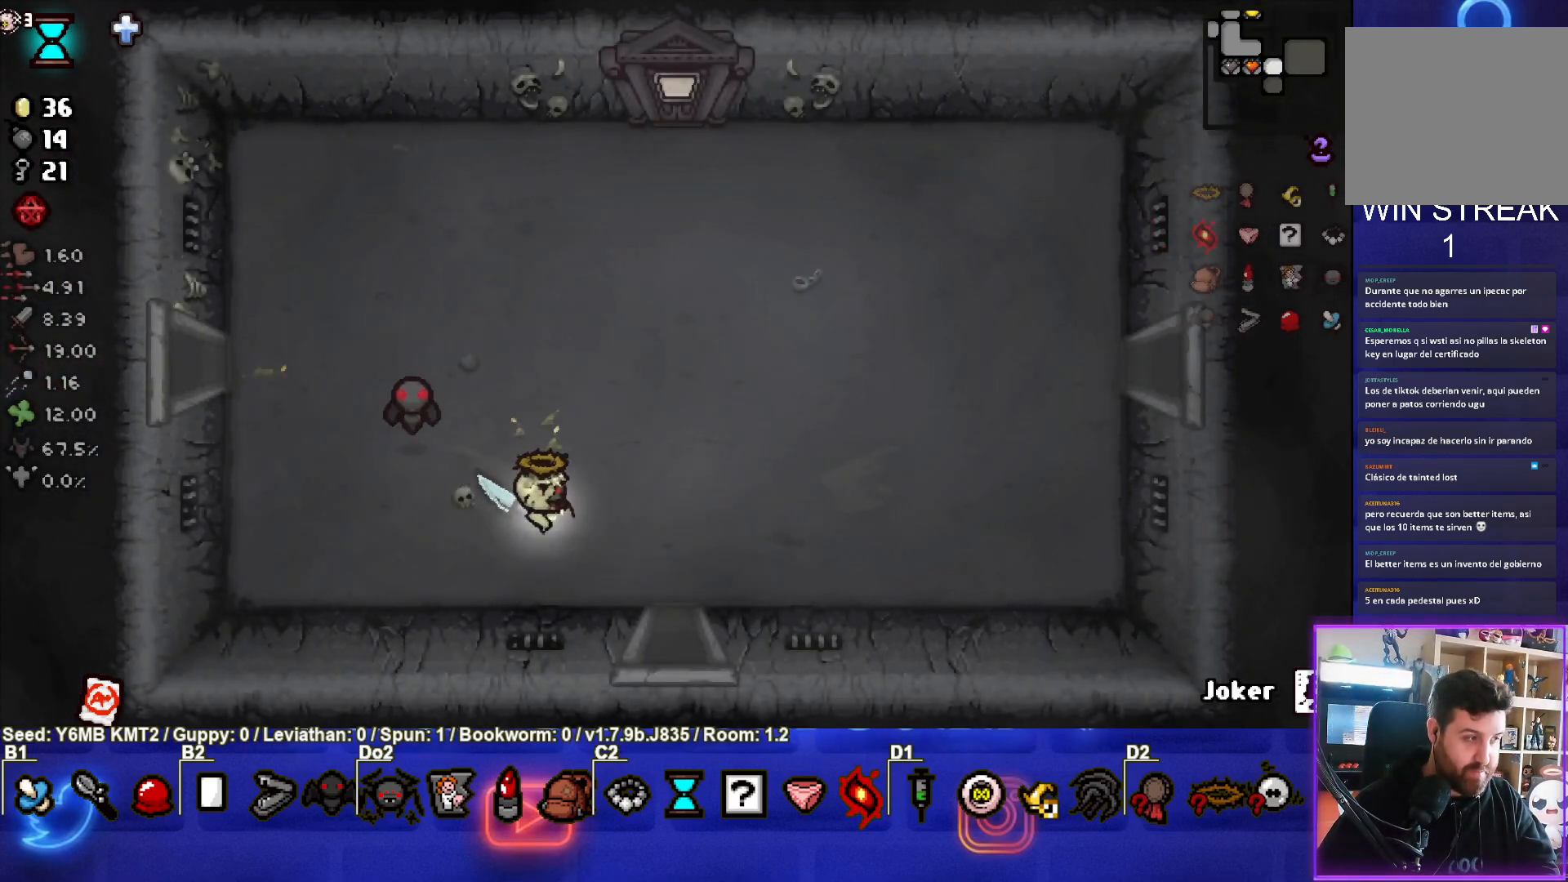
{"buttons": [], "left_stick": "down", "events": [[183, "left_stick", "down"]]}
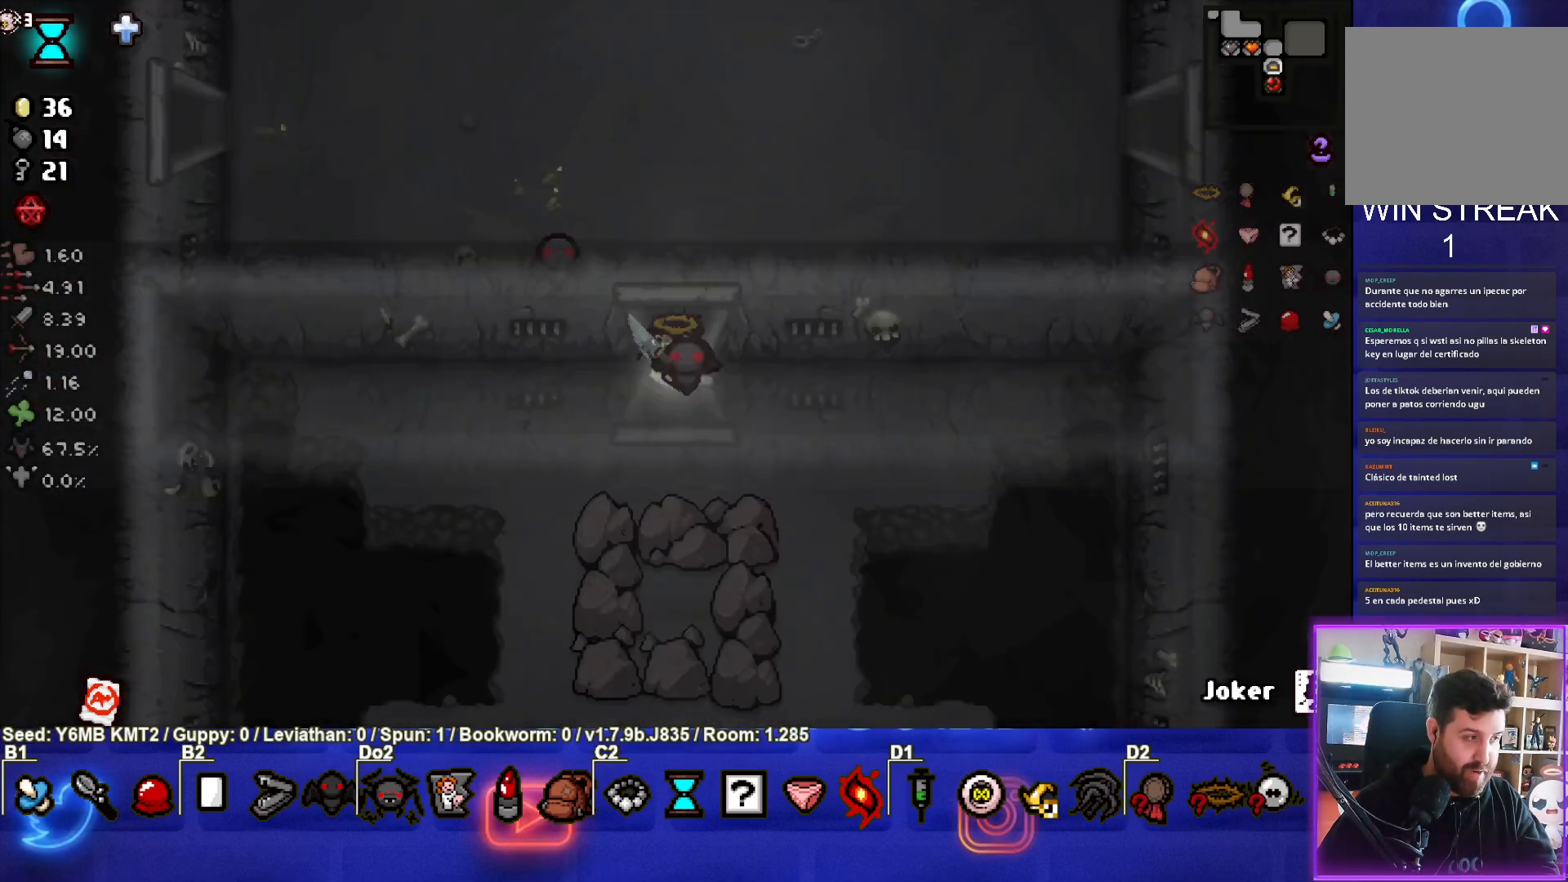
{"buttons": ["CROSS"], "left_stick": "center", "events": [[33, "CROSS", "down"], [67, "left_stick", "center"]]}
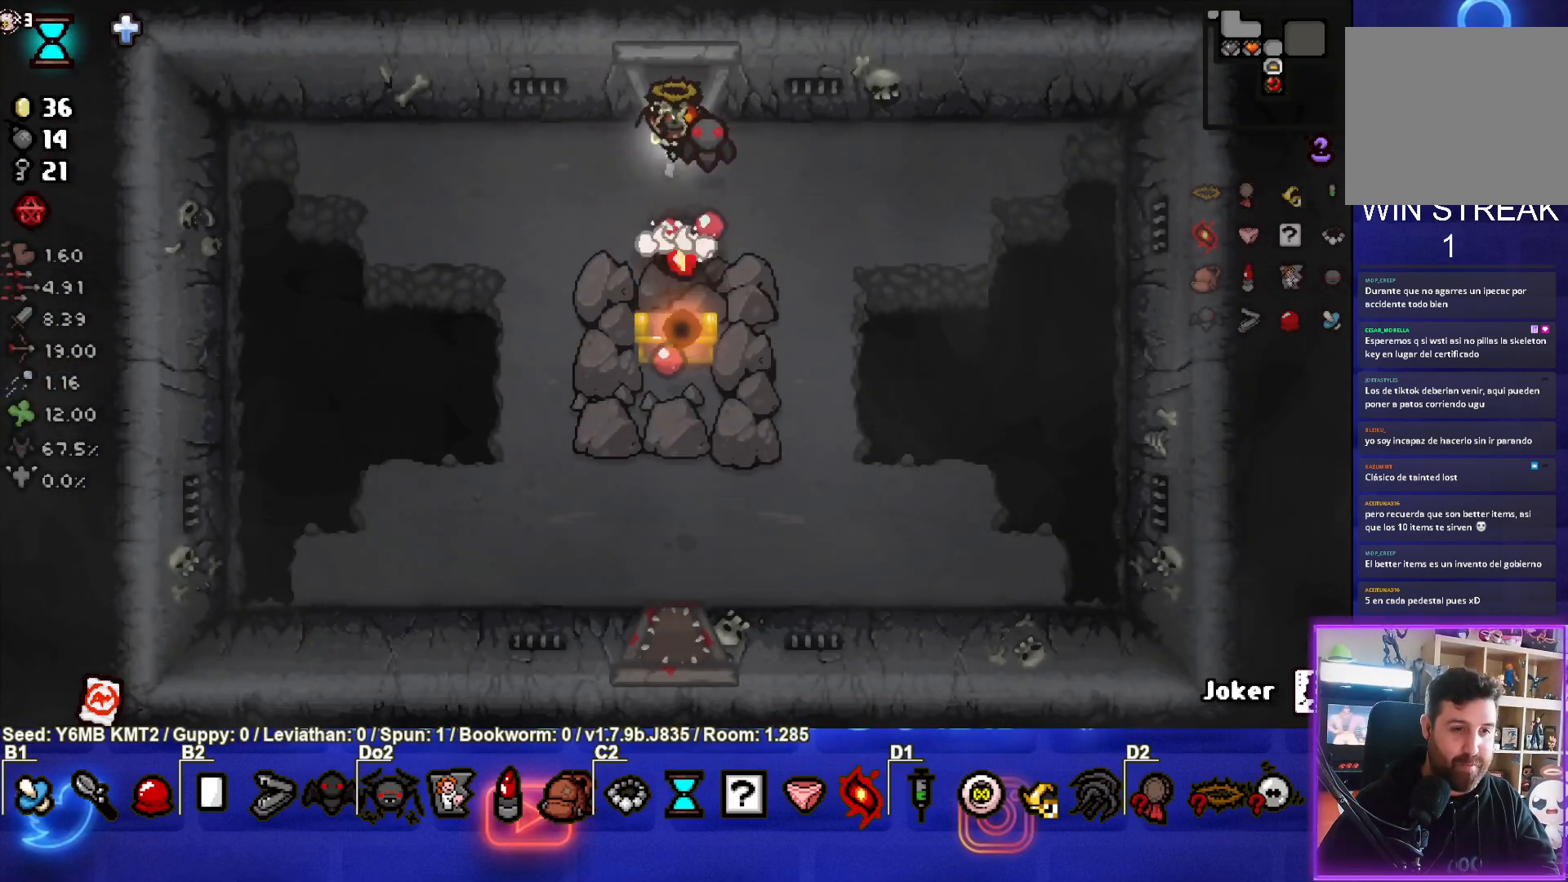
{"buttons": [], "left_stick": "down", "events": [[33, "left_stick", "down-left"], [133, "CROSS", "up"], [200, "left_stick", "down"]]}
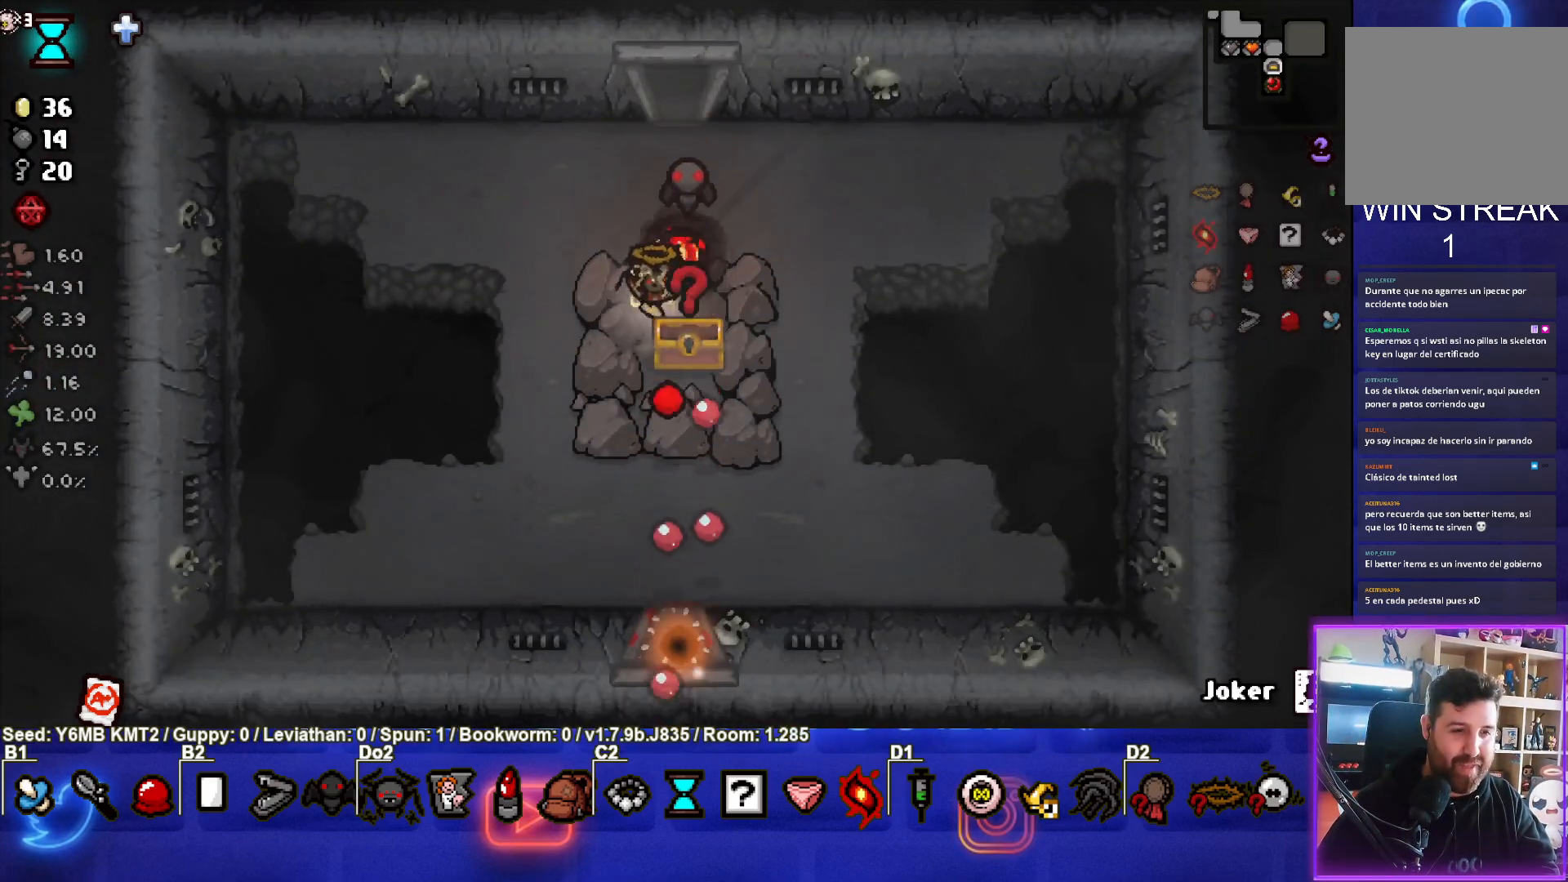
{"buttons": [], "left_stick": "right", "events": [[100, "left_stick", "left"], [183, "left_stick", "center"], [383, "left_stick", "right"]]}
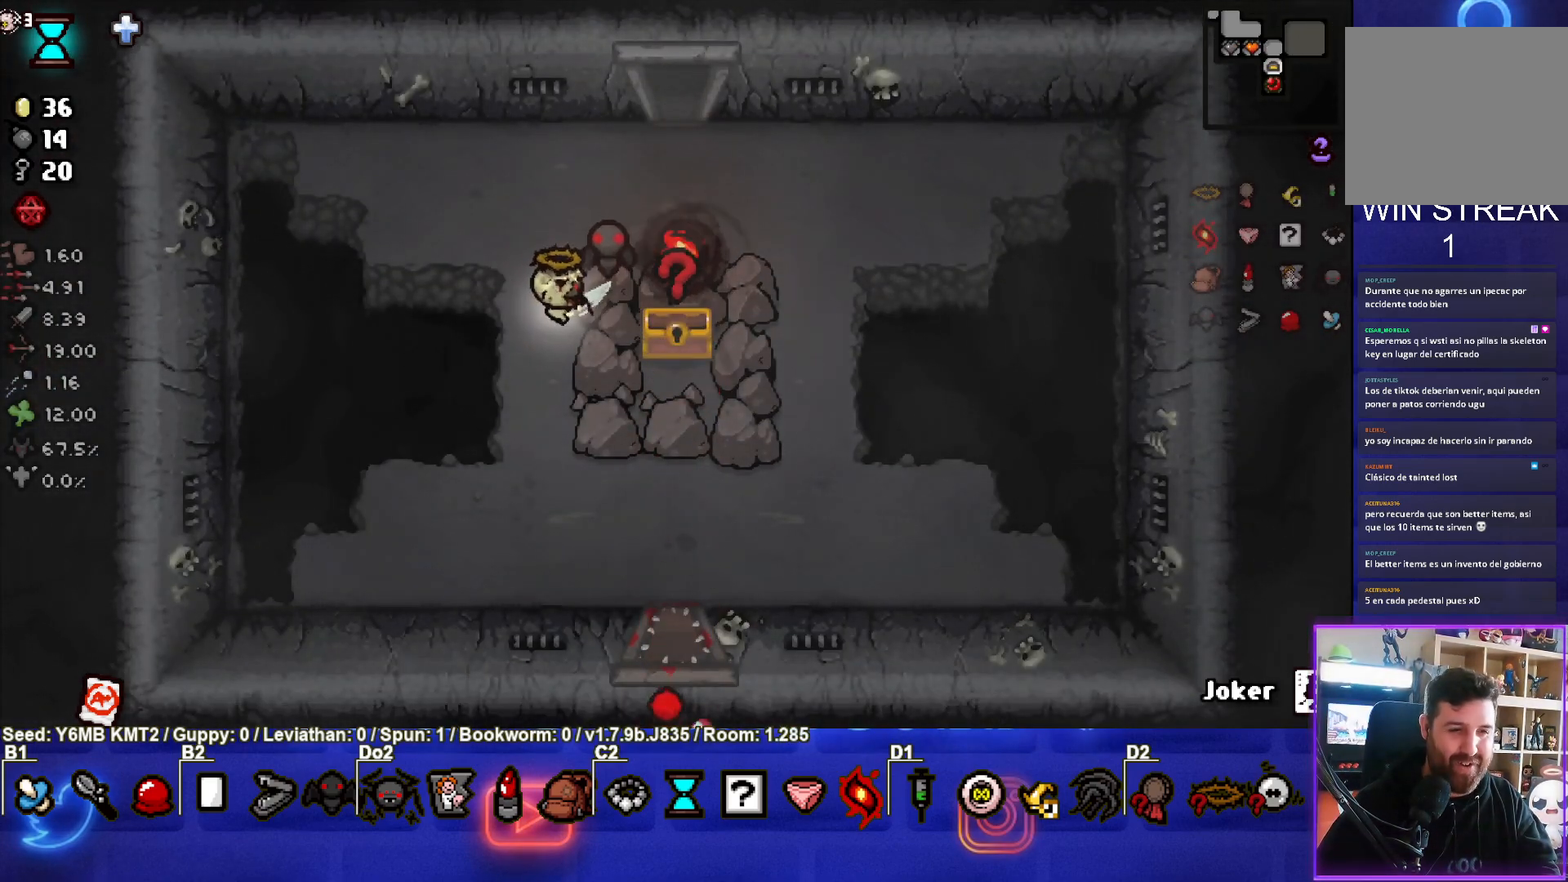
{"buttons": [], "left_stick": "center", "events": [[33, "left_stick", "center"], [200, "left_stick", "right"], [450, "left_stick", "center"]]}
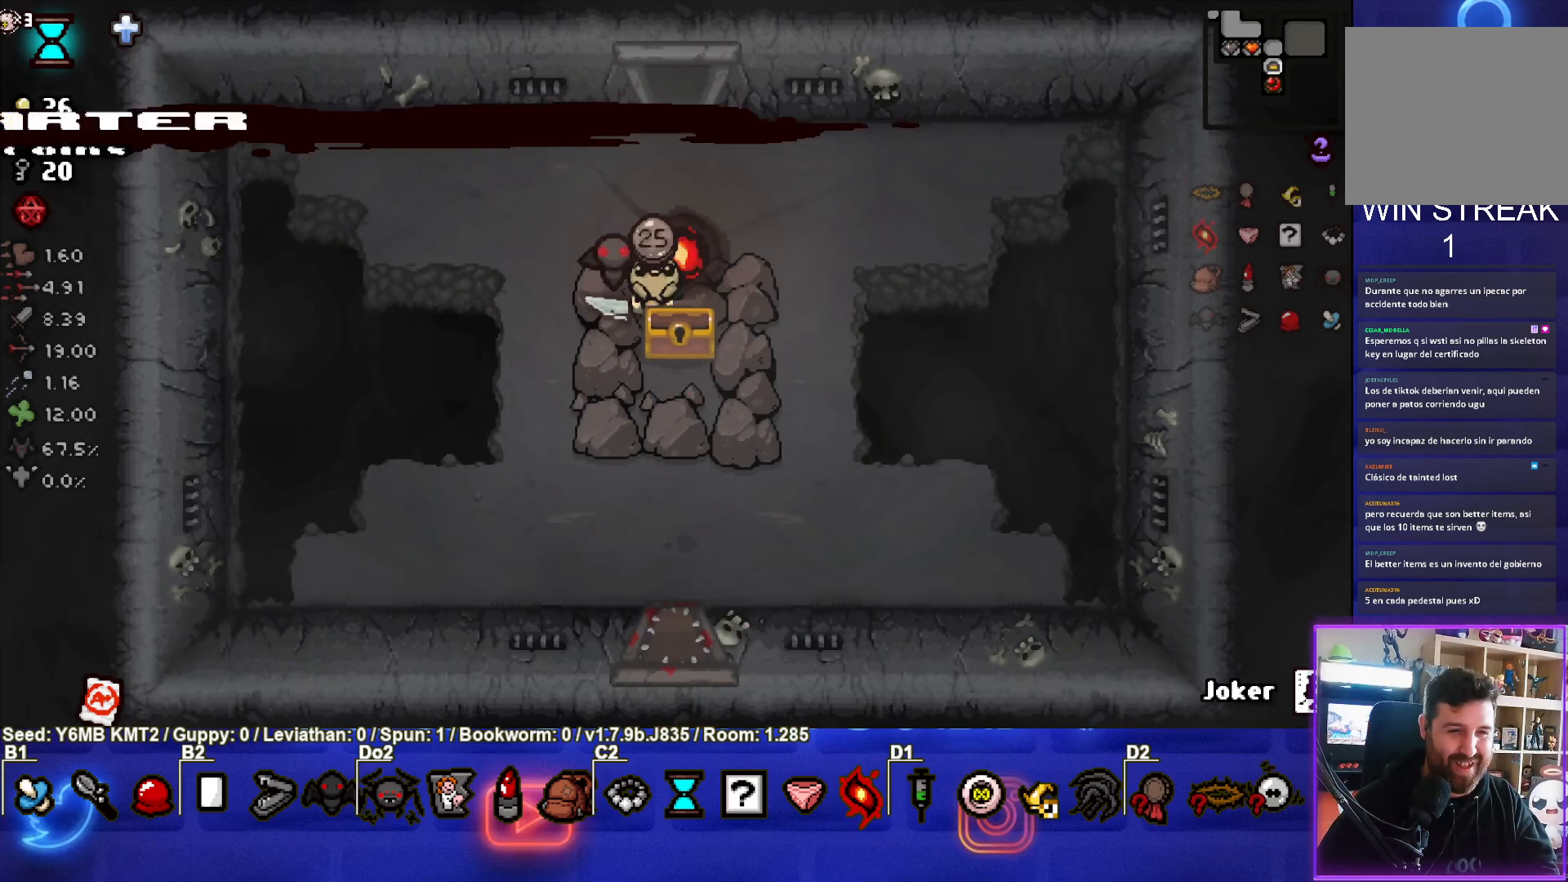
{"buttons": [], "left_stick": "up", "events": [[50, "left_stick", "up-left"], [183, "left_stick", "up"]]}
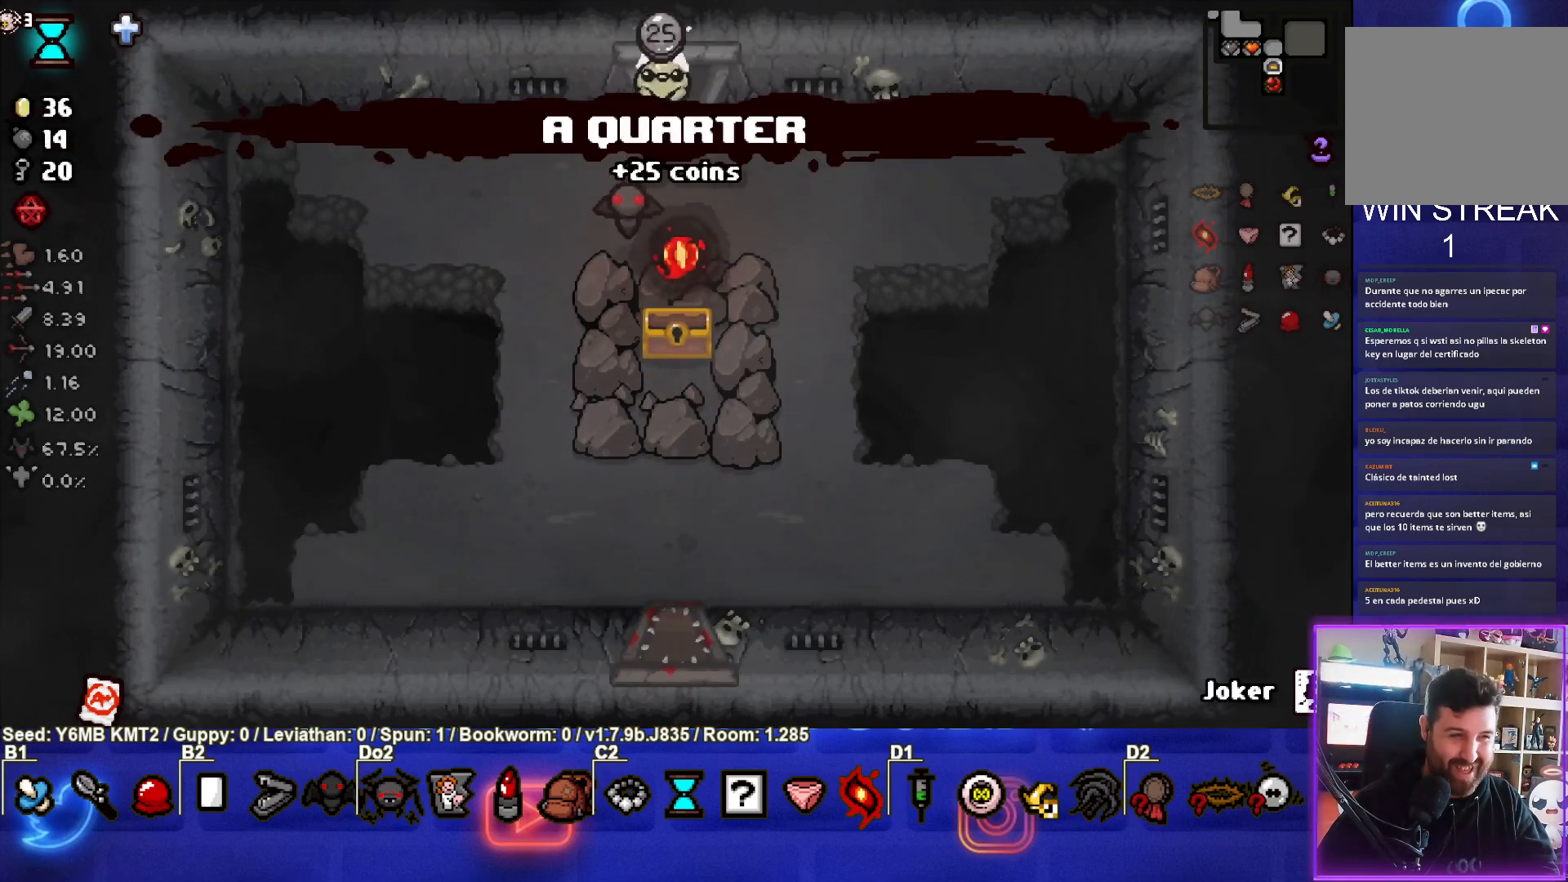
{"buttons": [], "left_stick": "up-right", "events": [[200, "left_stick", "center"], [400, "left_stick", "up-right"]]}
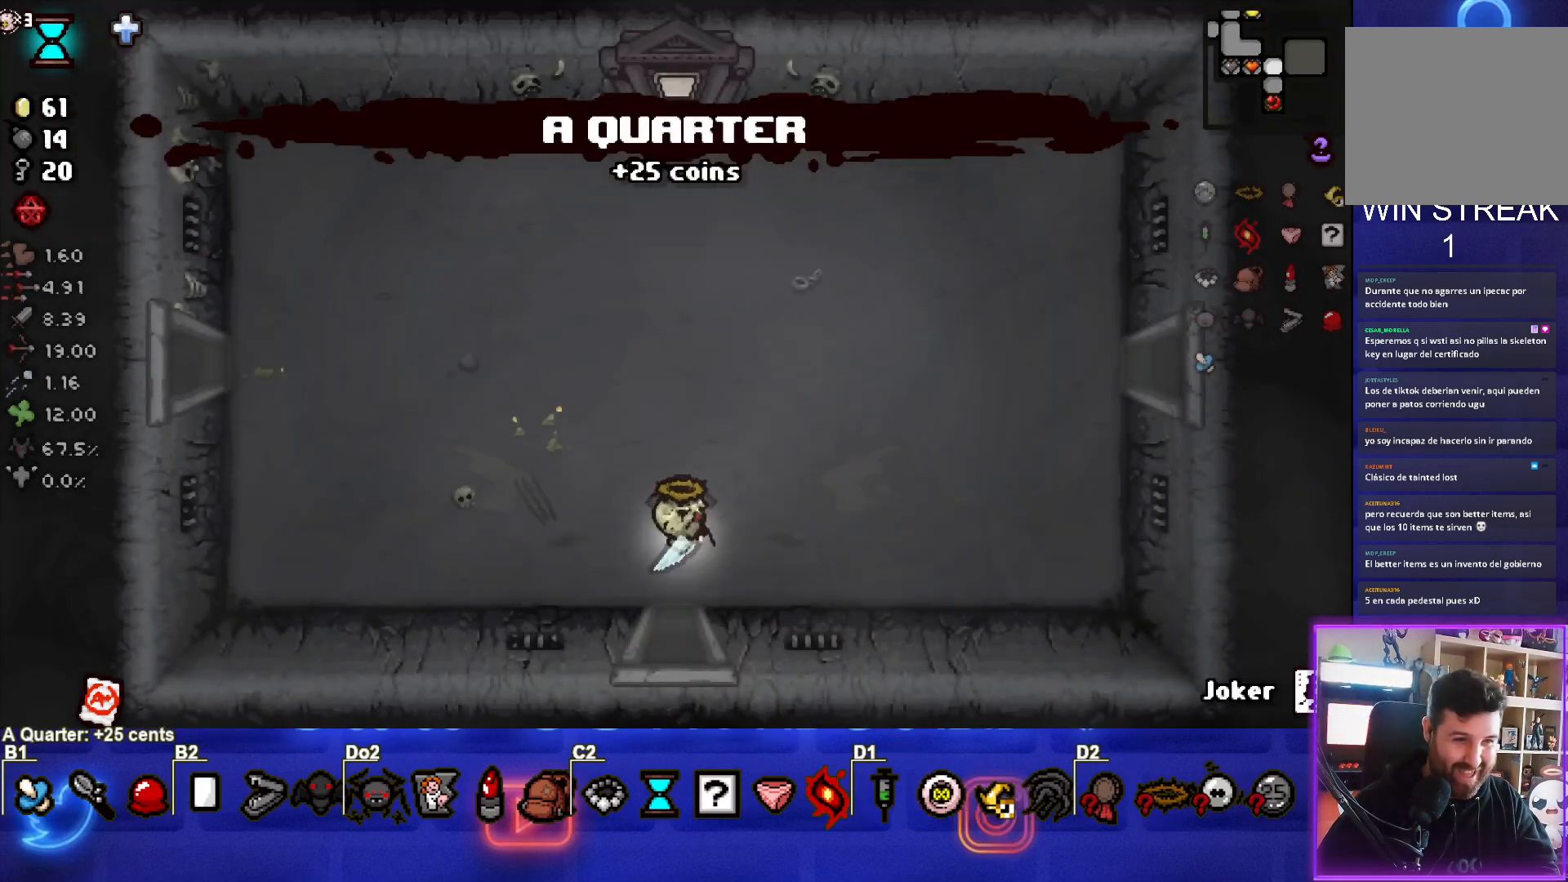
{"buttons": [], "left_stick": "up-right", "events": []}
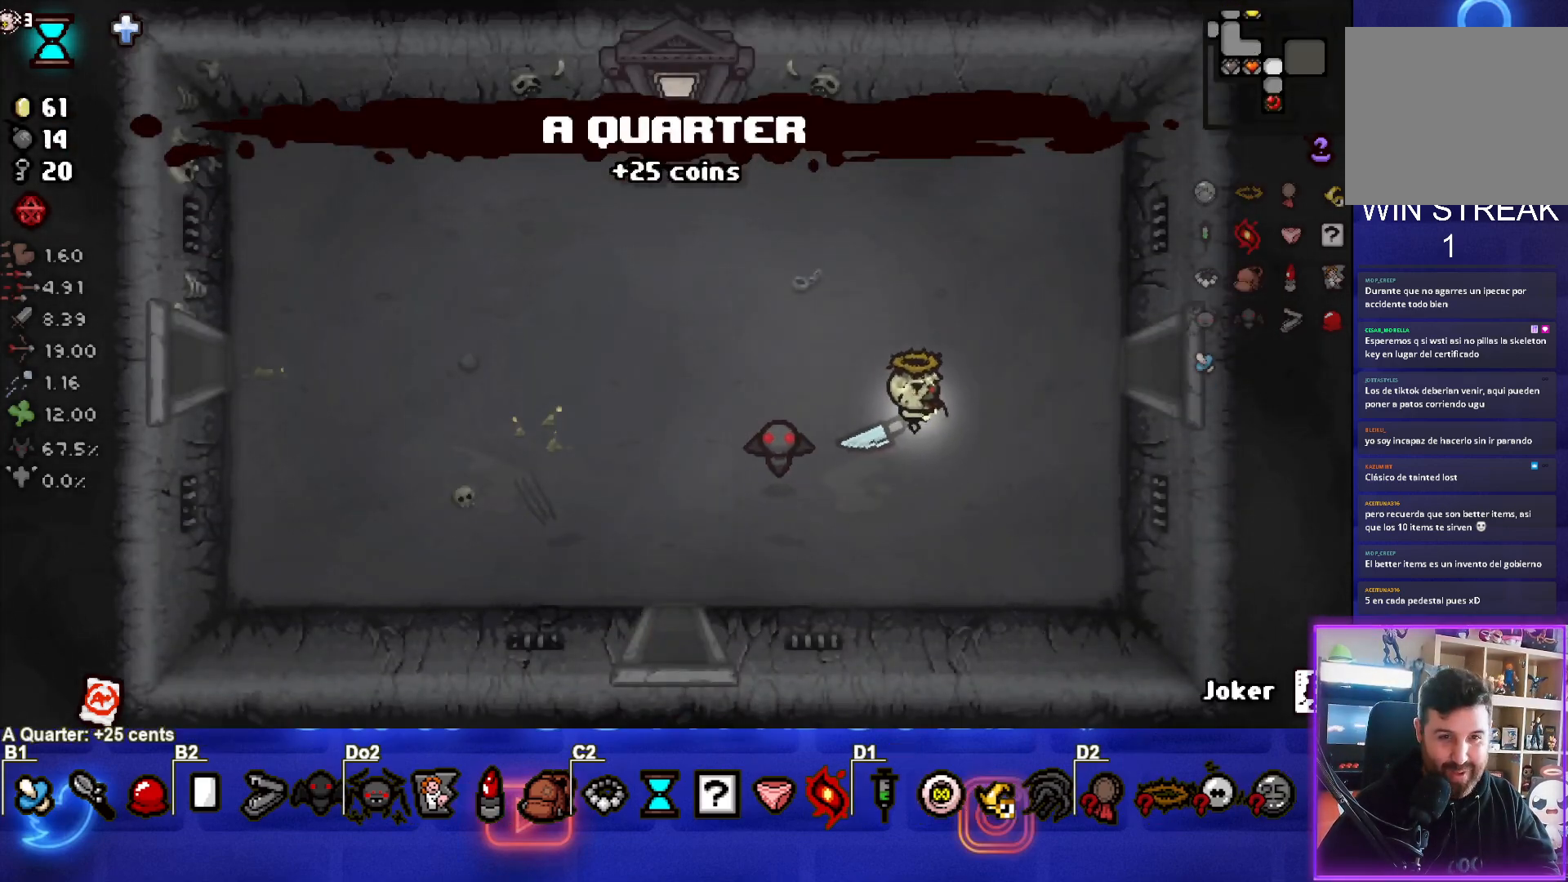
{"buttons": [], "left_stick": "right", "events": [[217, "left_stick", "right"]]}
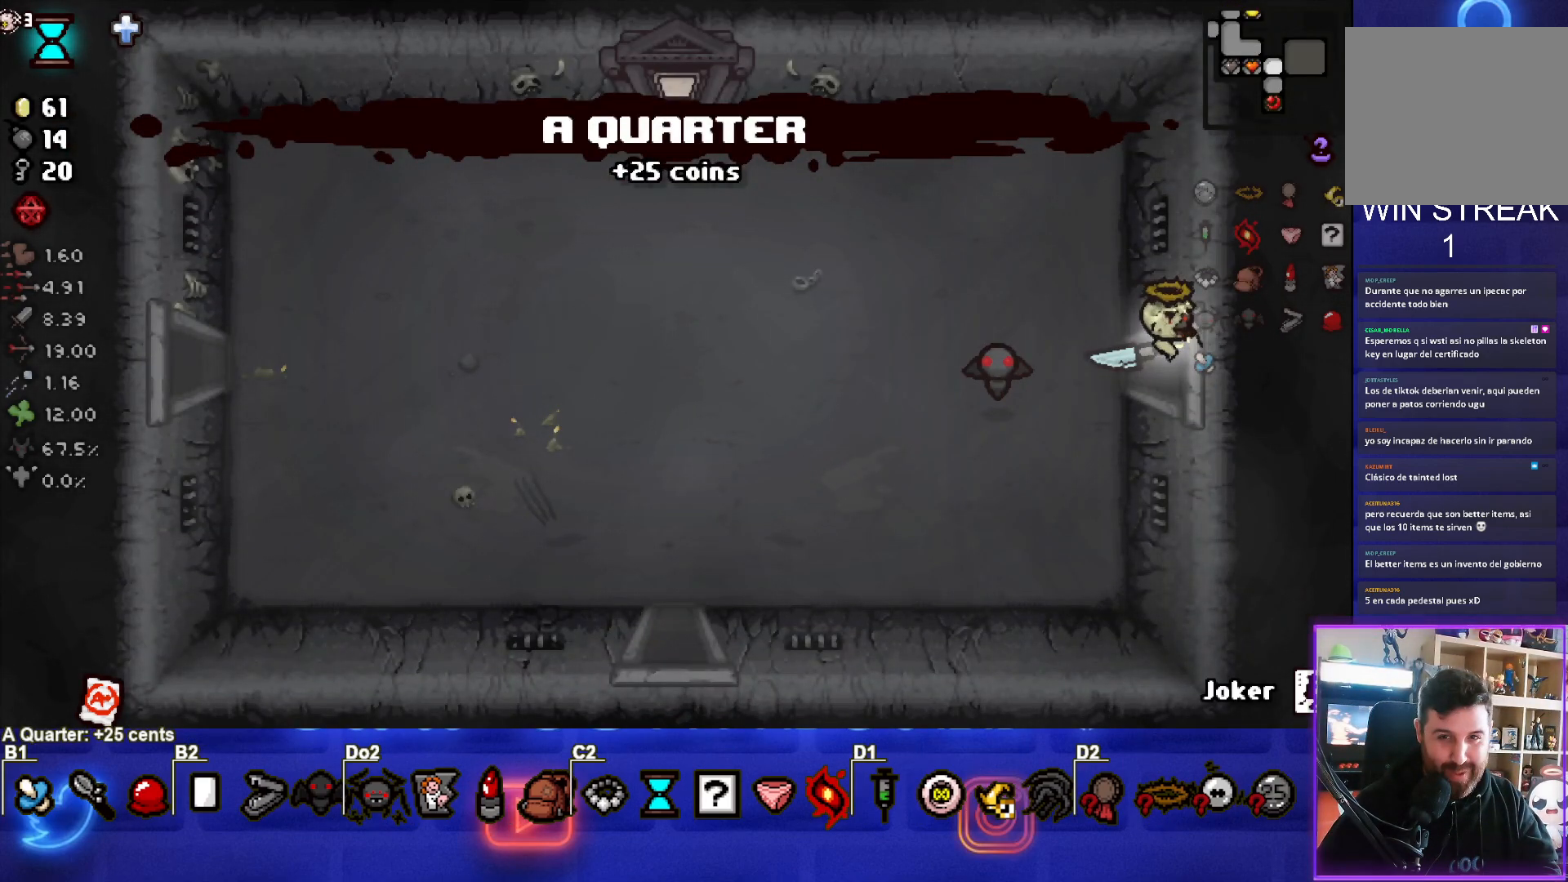
{"buttons": ["CIRCLE"], "left_stick": "up-right", "events": [[33, "left_stick", "center"], [317, "left_stick", "up-right"], [367, "CIRCLE", "down"]]}
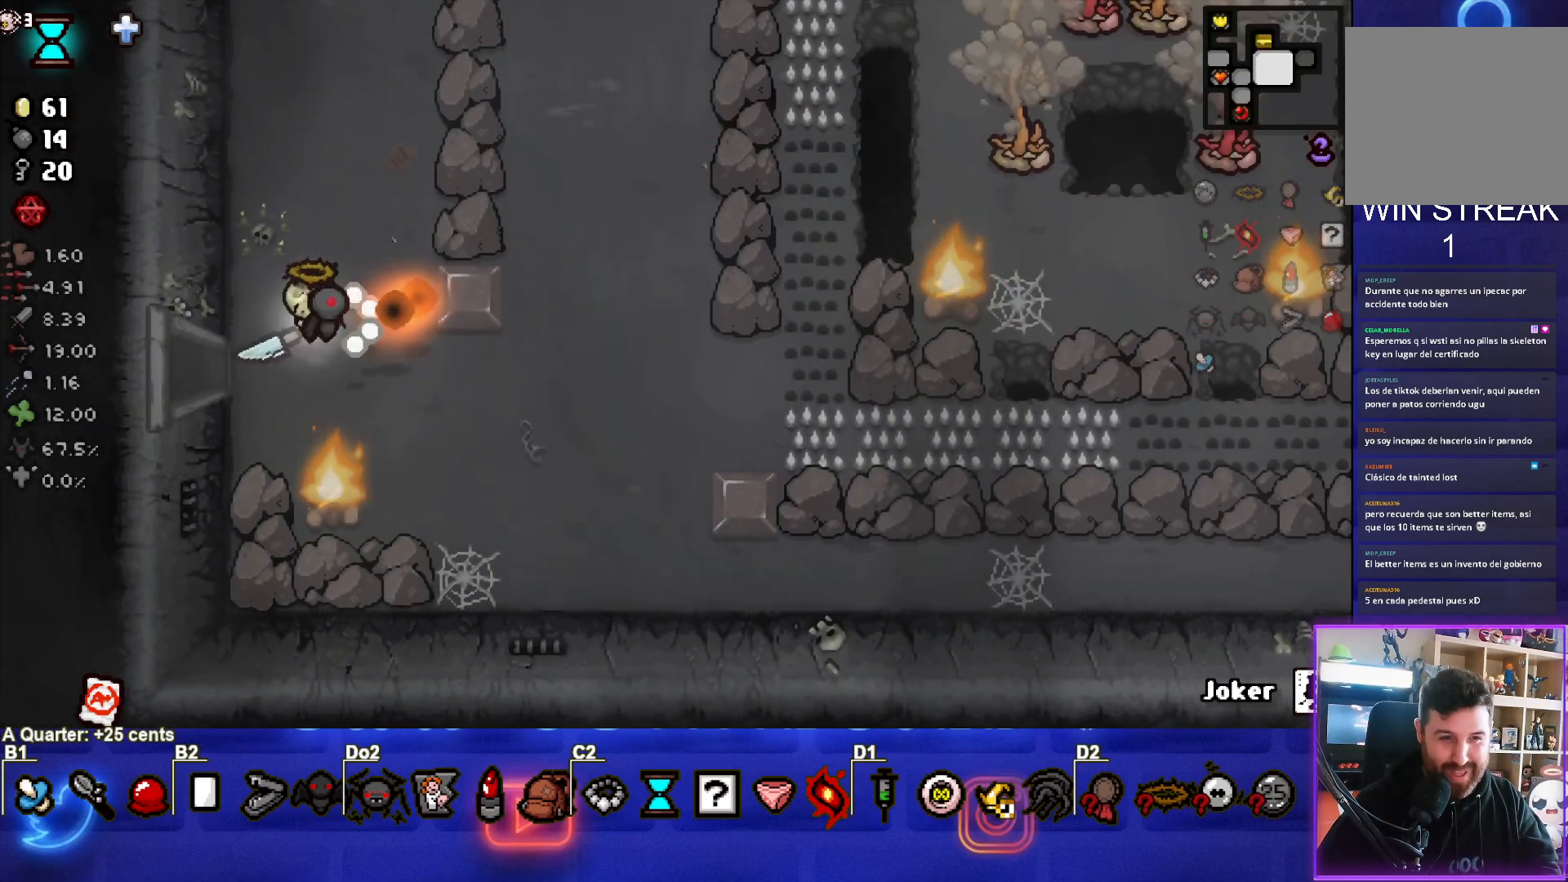
{"buttons": ["CIRCLE"], "left_stick": "up-right", "events": []}
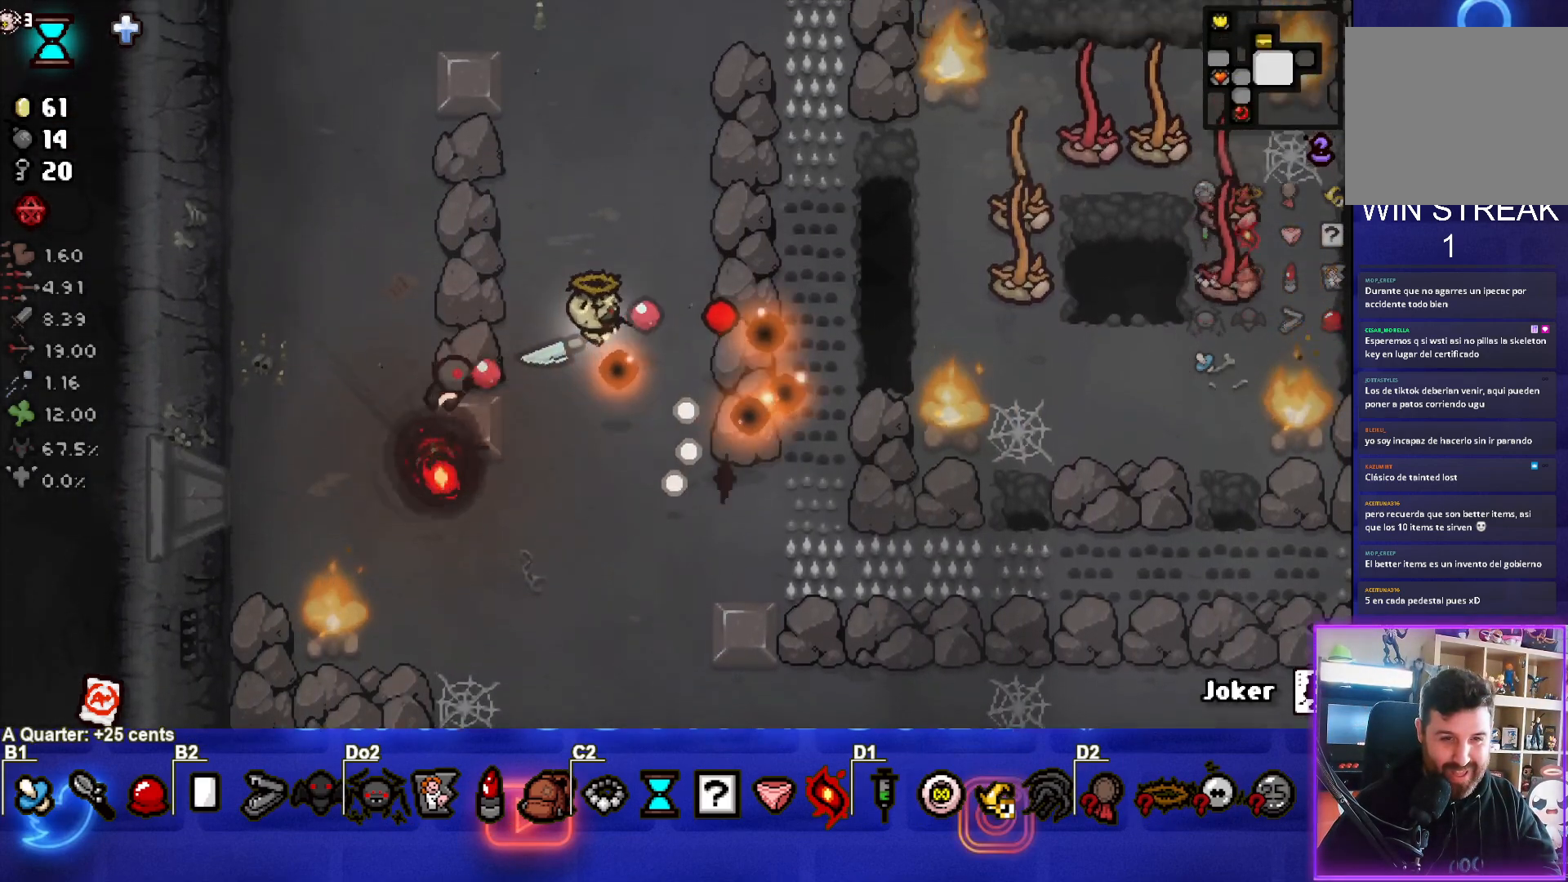
{"buttons": ["CIRCLE"], "left_stick": "up-right", "events": [[300, "left_stick", "center"], [450, "left_stick", "up-right"]]}
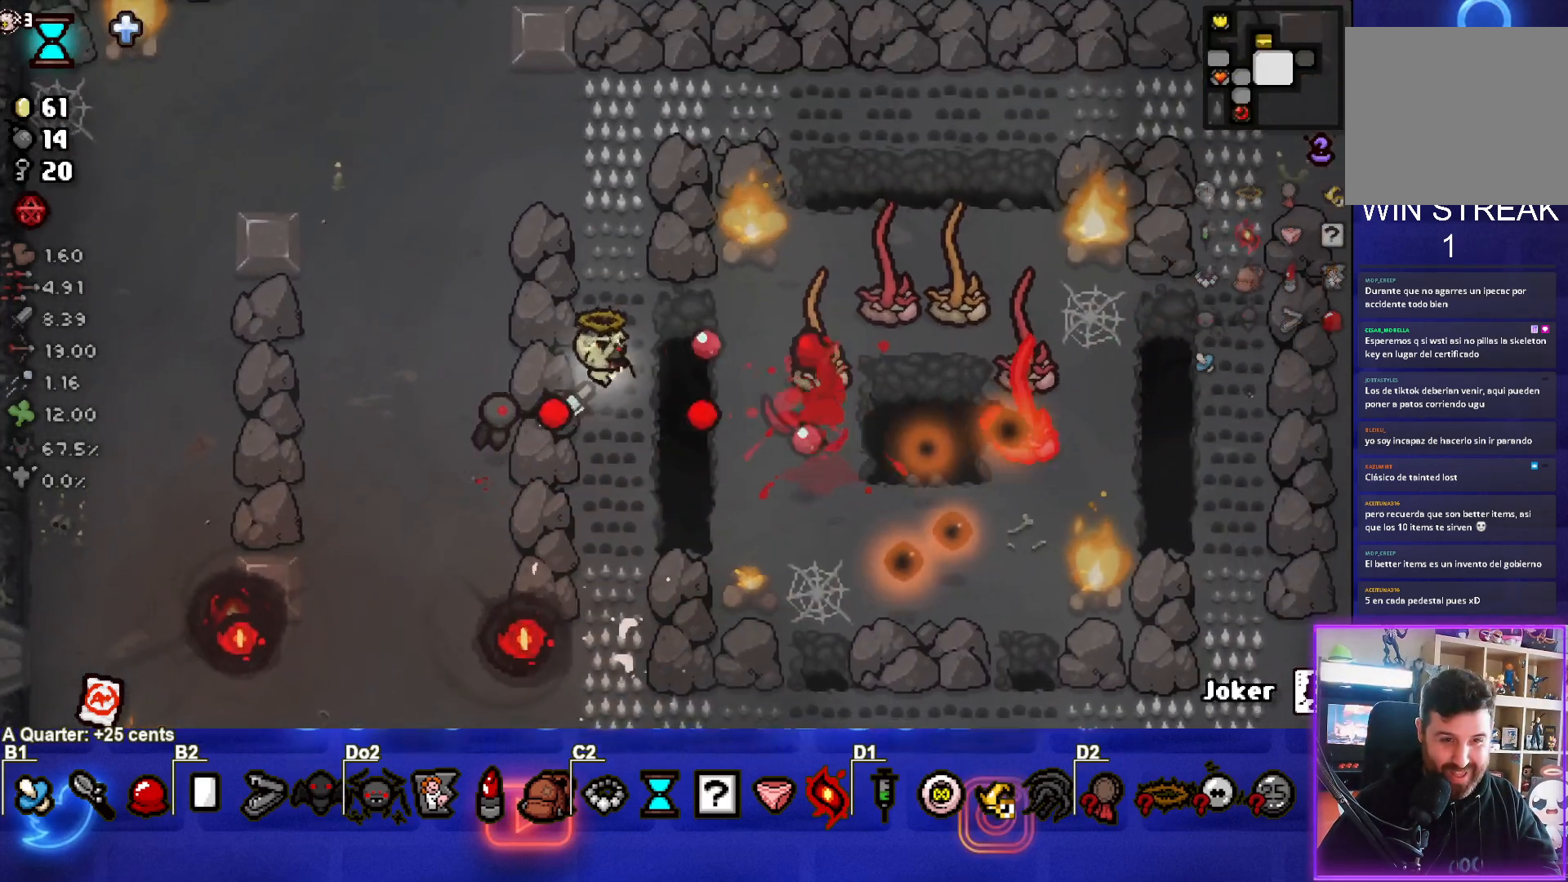
{"buttons": ["CIRCLE"], "left_stick": "right", "events": [[150, "left_stick", "center"], [217, "left_stick", "left"], [433, "left_stick", "right"]]}
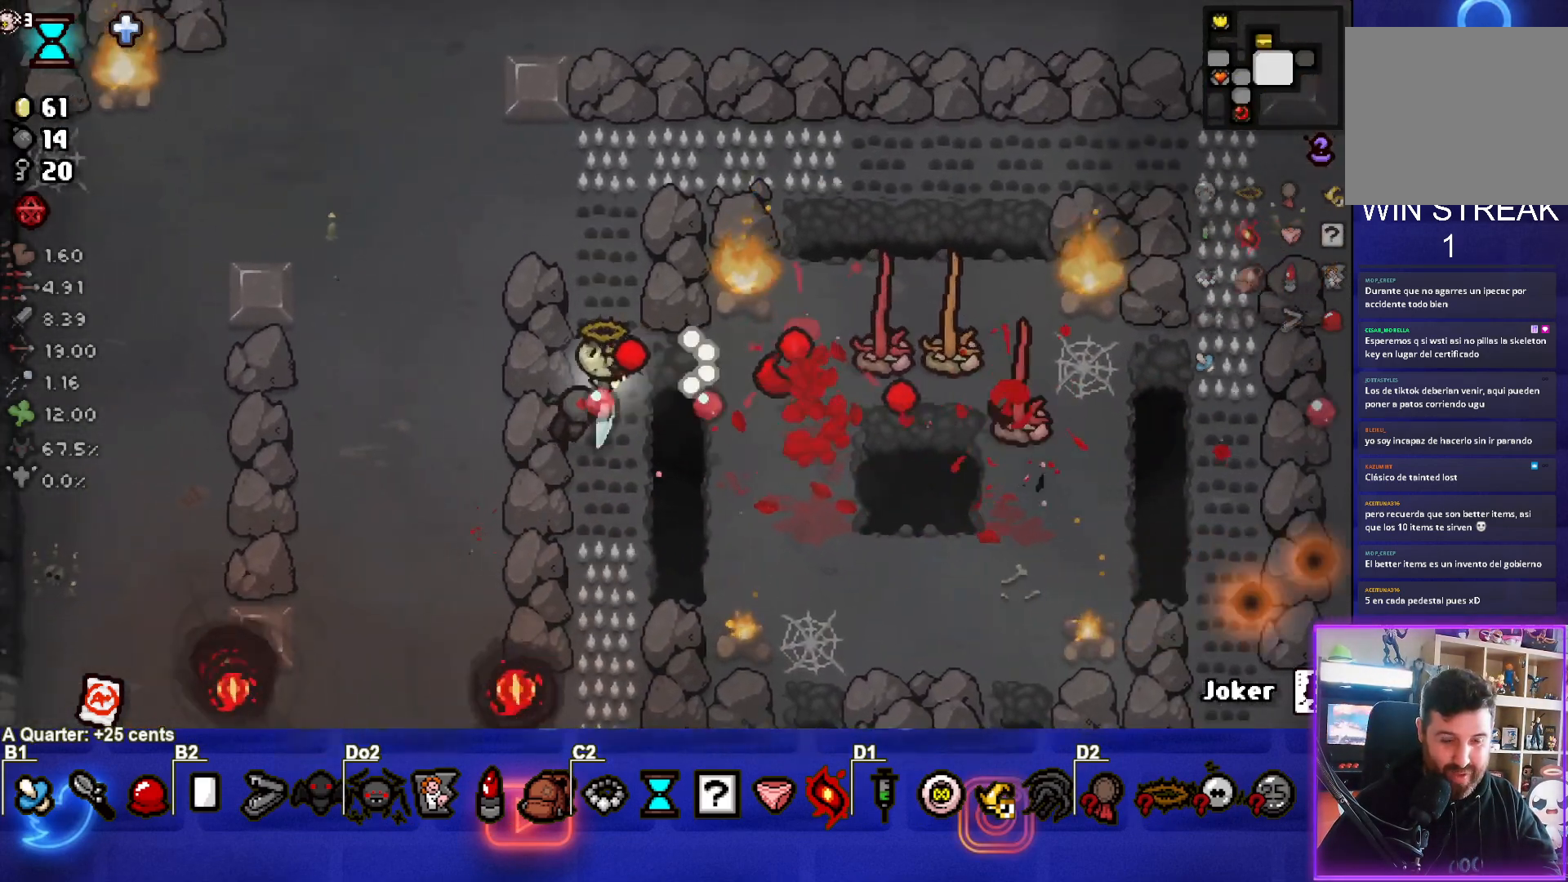
{"buttons": ["CIRCLE"], "left_stick": "left", "events": [[117, "left_stick", "center"], [167, "left_stick", "left"]]}
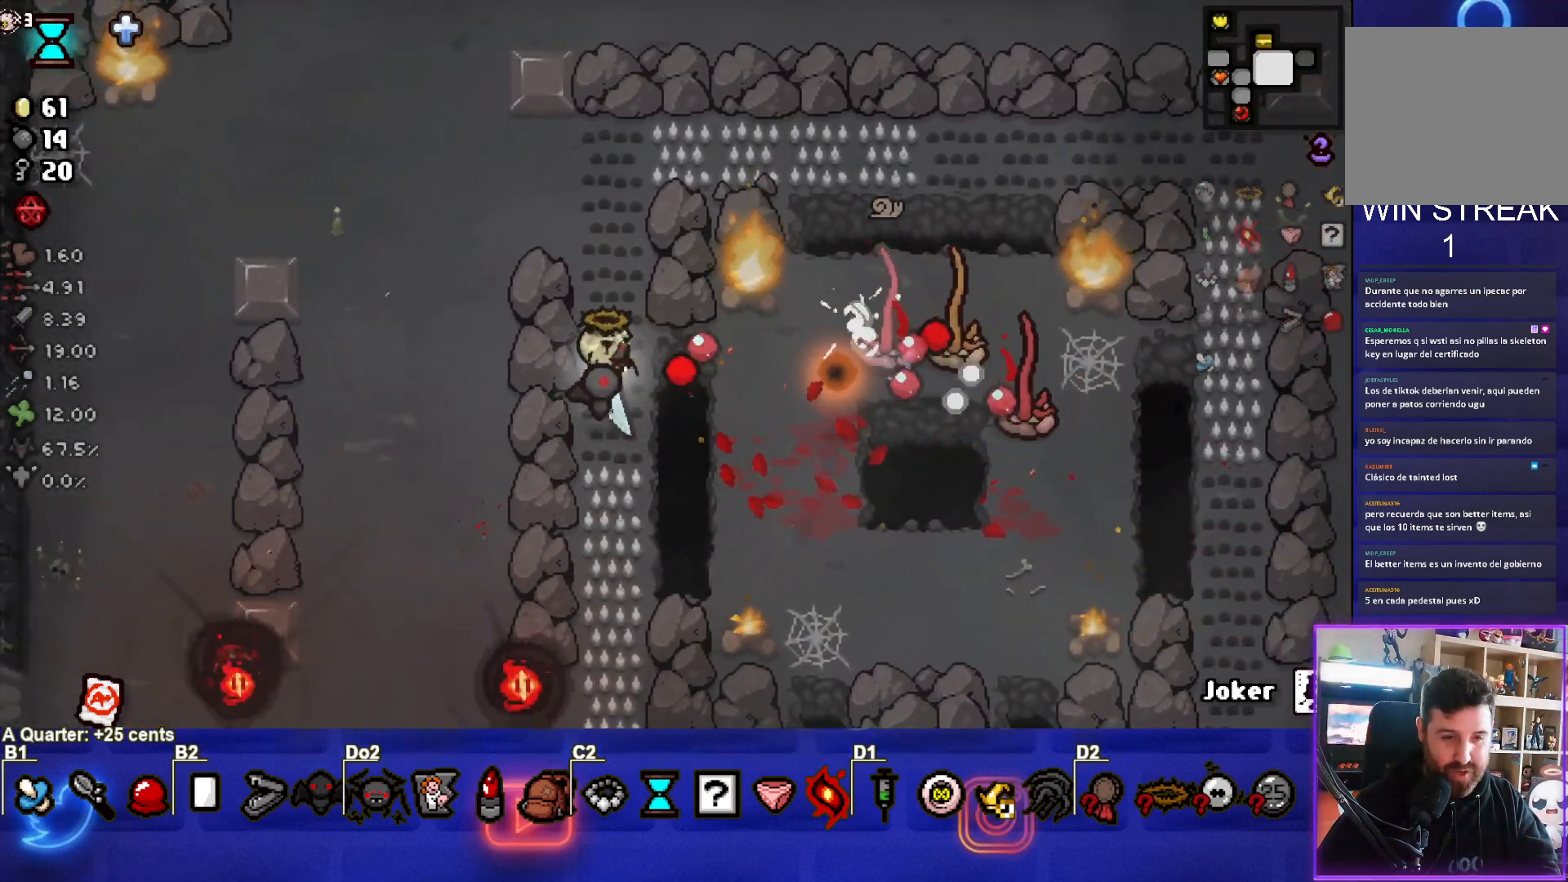
{"buttons": ["CIRCLE"], "left_stick": "up-left", "events": [[217, "left_stick", "center"], [483, "left_stick", "up-left"]]}
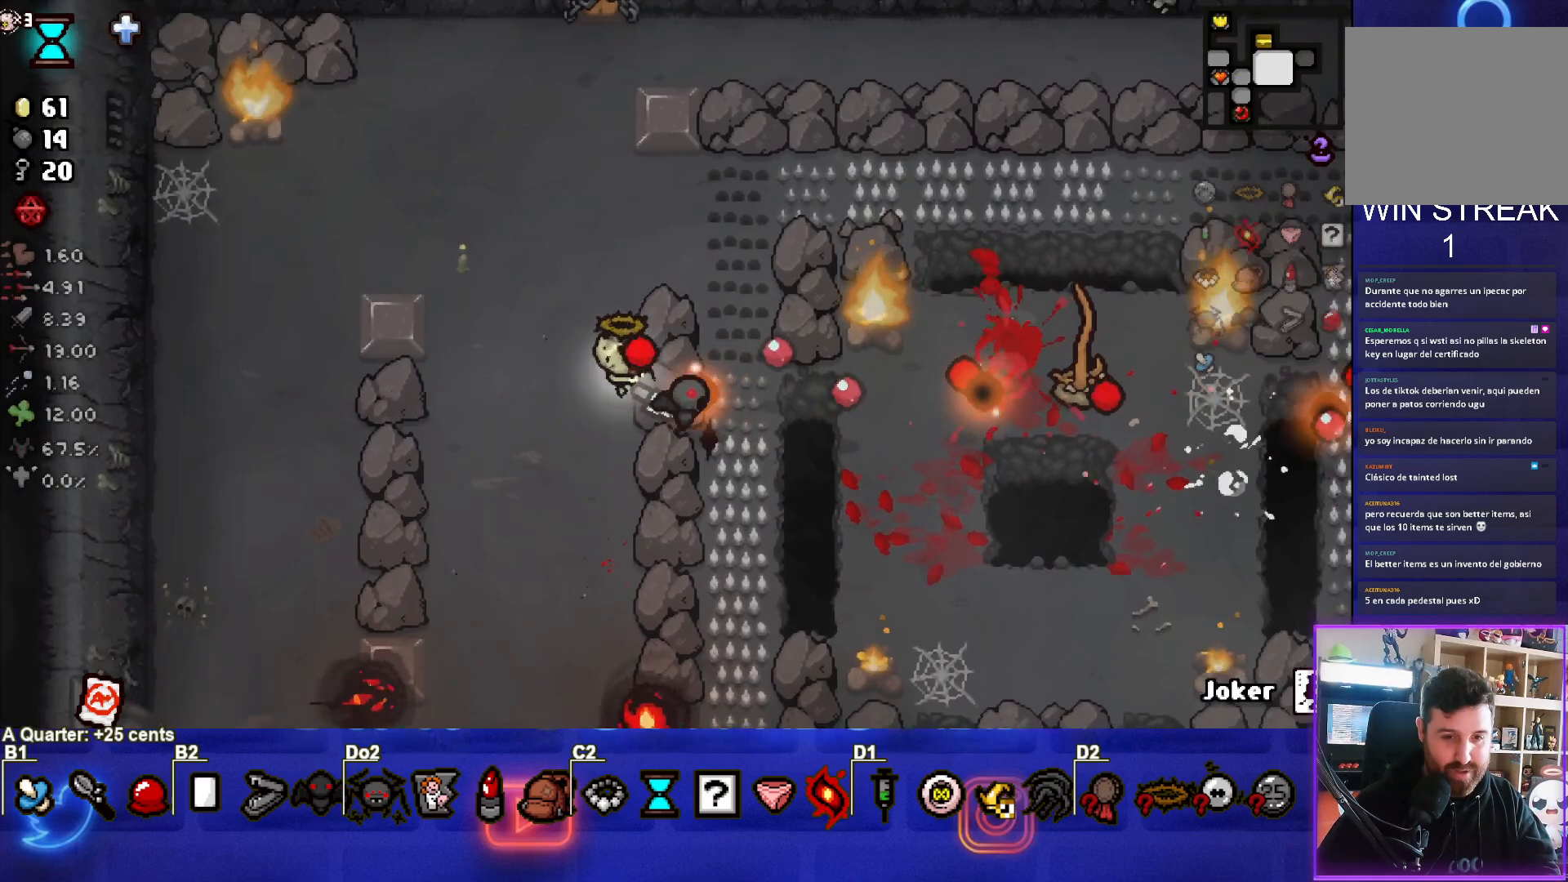
{"buttons": ["CIRCLE"], "left_stick": "center", "events": [[50, "left_stick", "center"], [183, "left_stick", "up"], [383, "CIRCLE", "up"], [450, "CIRCLE", "down"], [483, "left_stick", "center"]]}
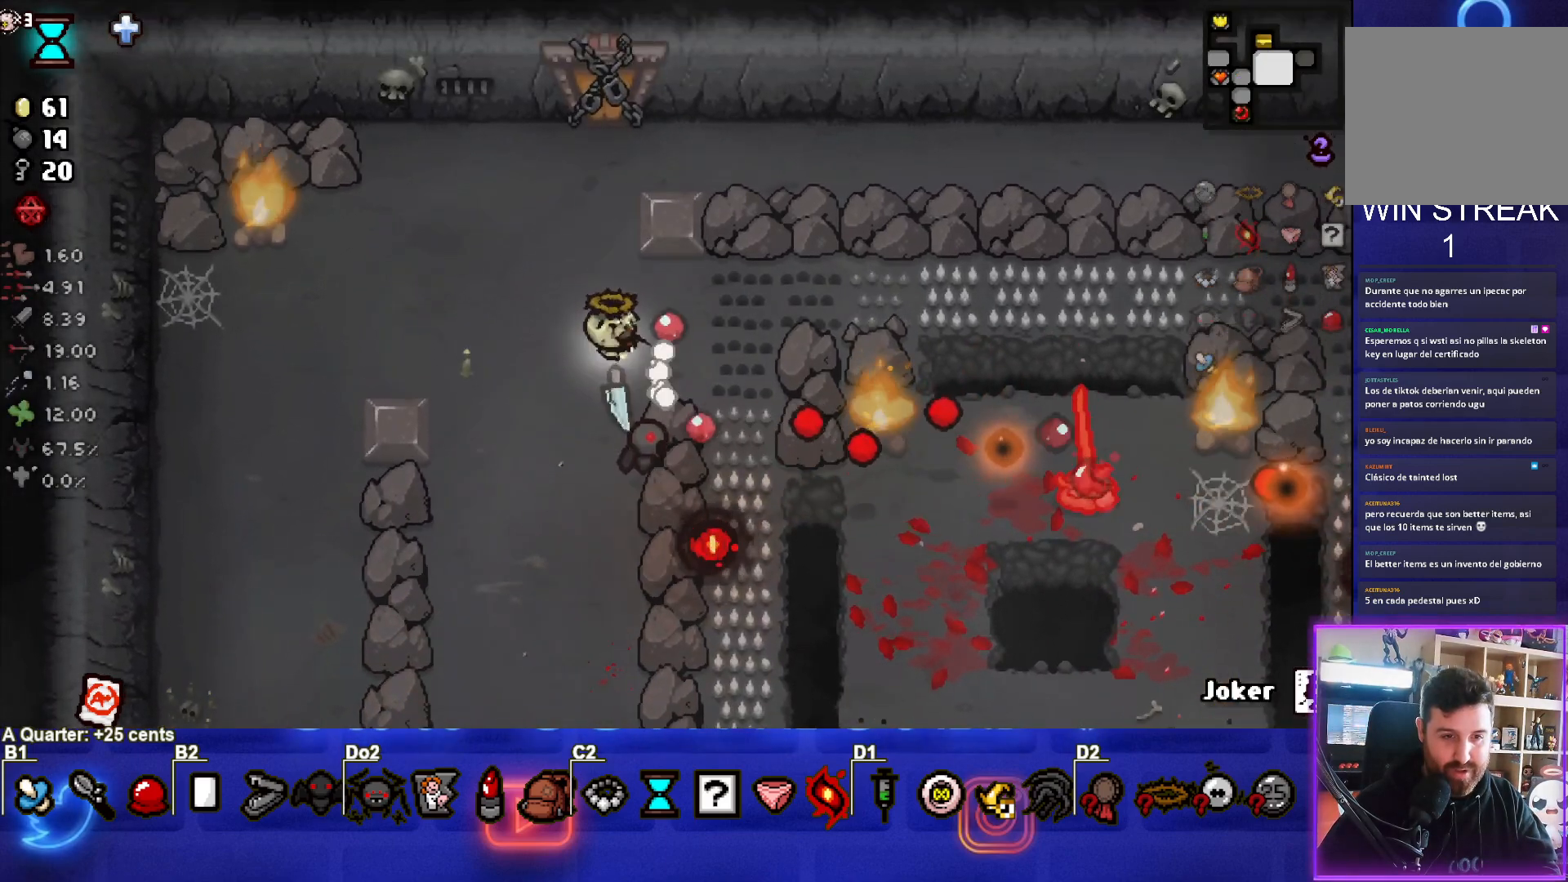
{"buttons": [], "left_stick": "up-left", "events": [[117, "left_stick", "up-right"], [300, "CIRCLE", "up"], [317, "left_stick", "center"], [417, "left_stick", "up-left"]]}
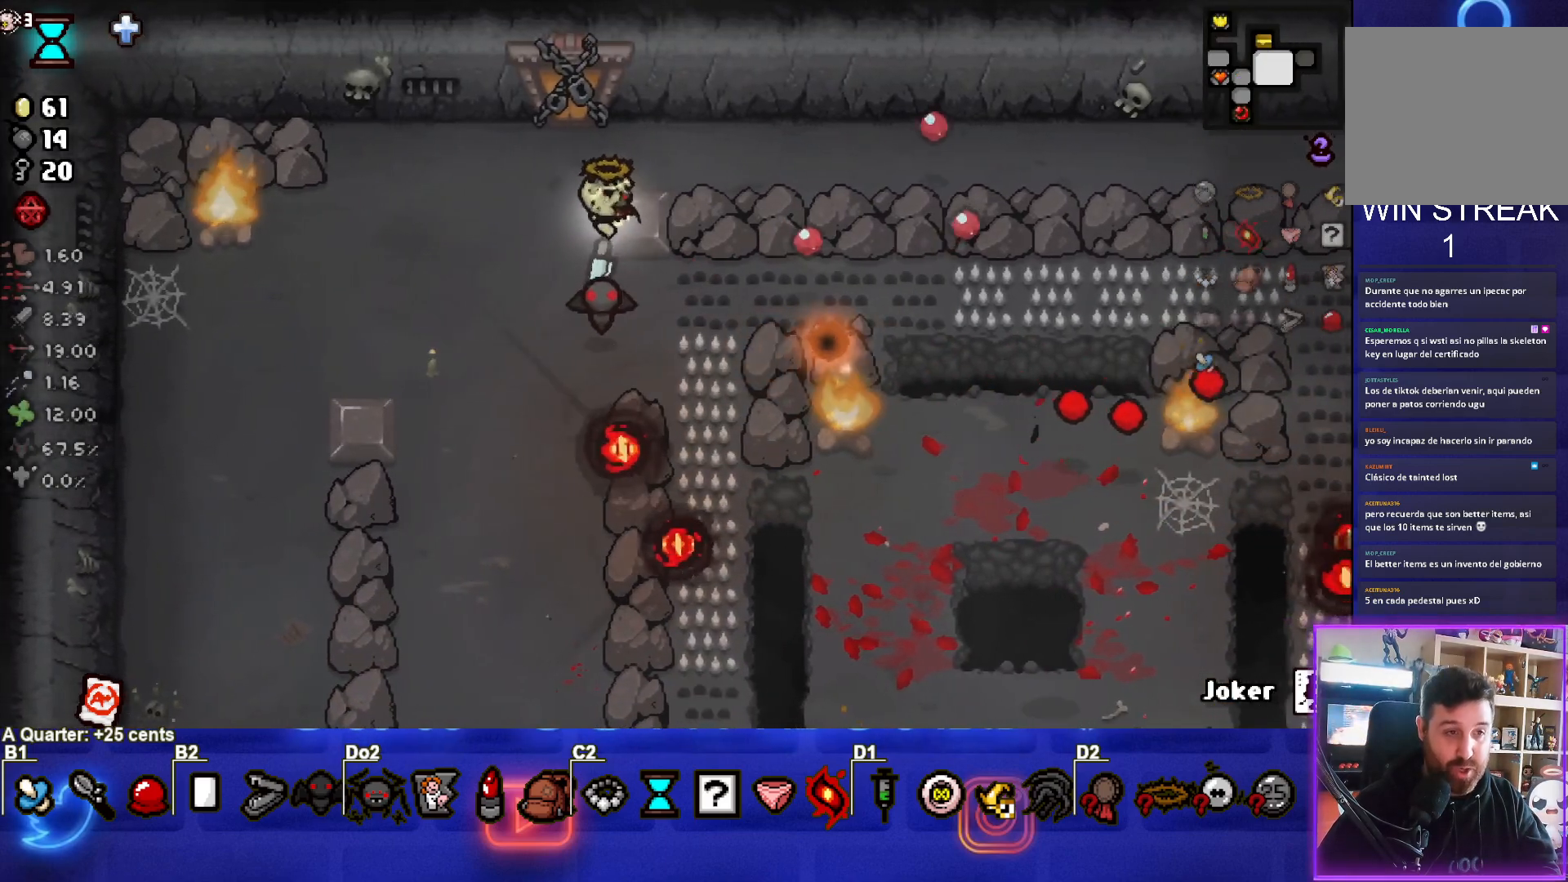
{"buttons": [], "left_stick": "up", "events": [[133, "left_stick", "up"]]}
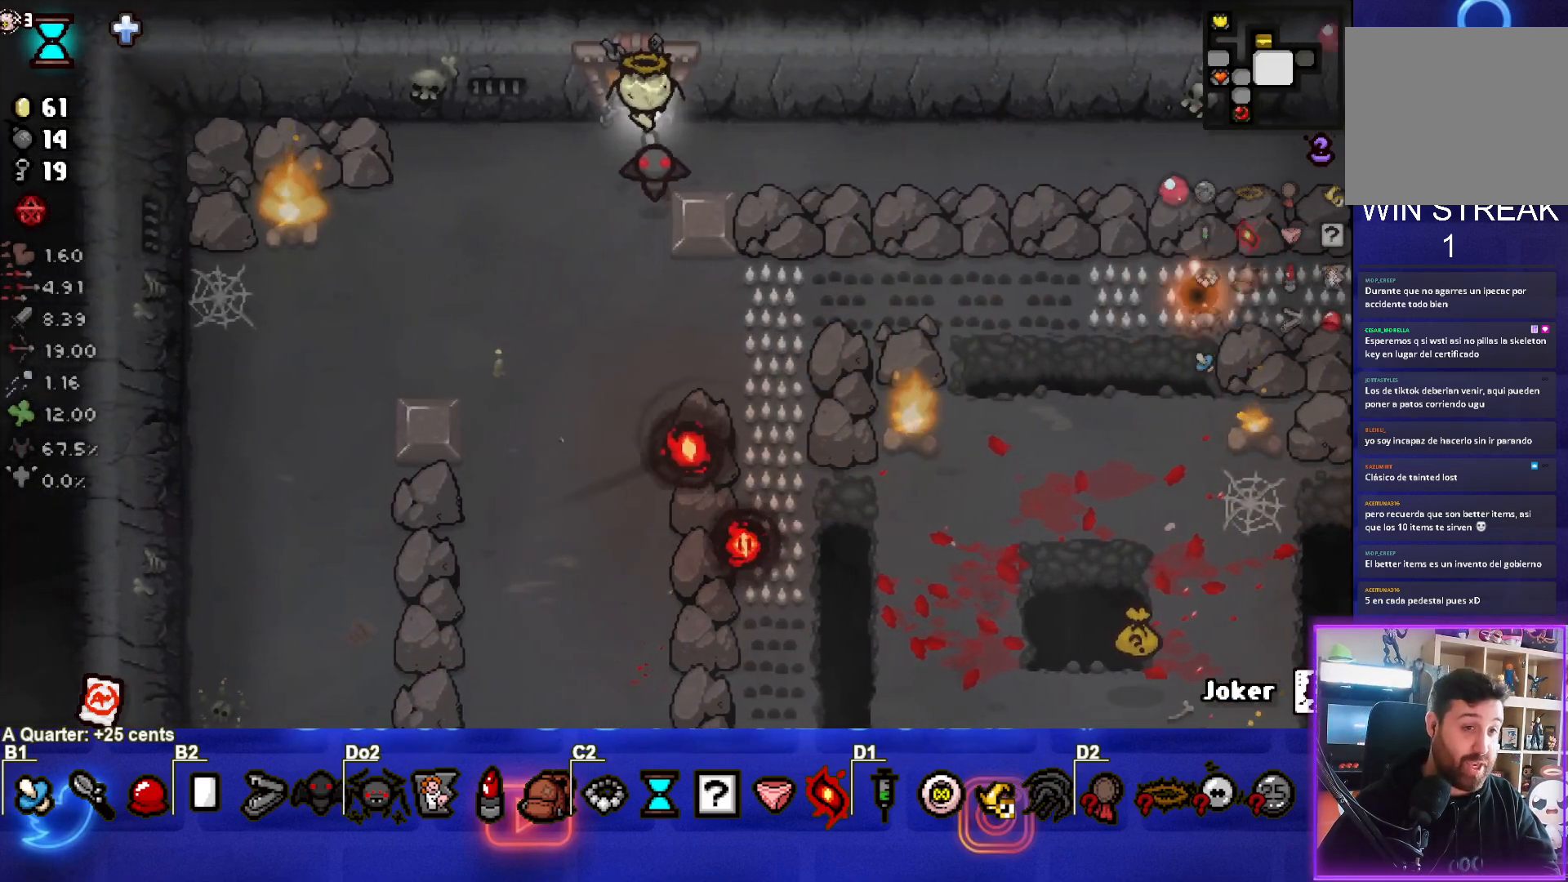
{"buttons": [], "left_stick": "up", "events": []}
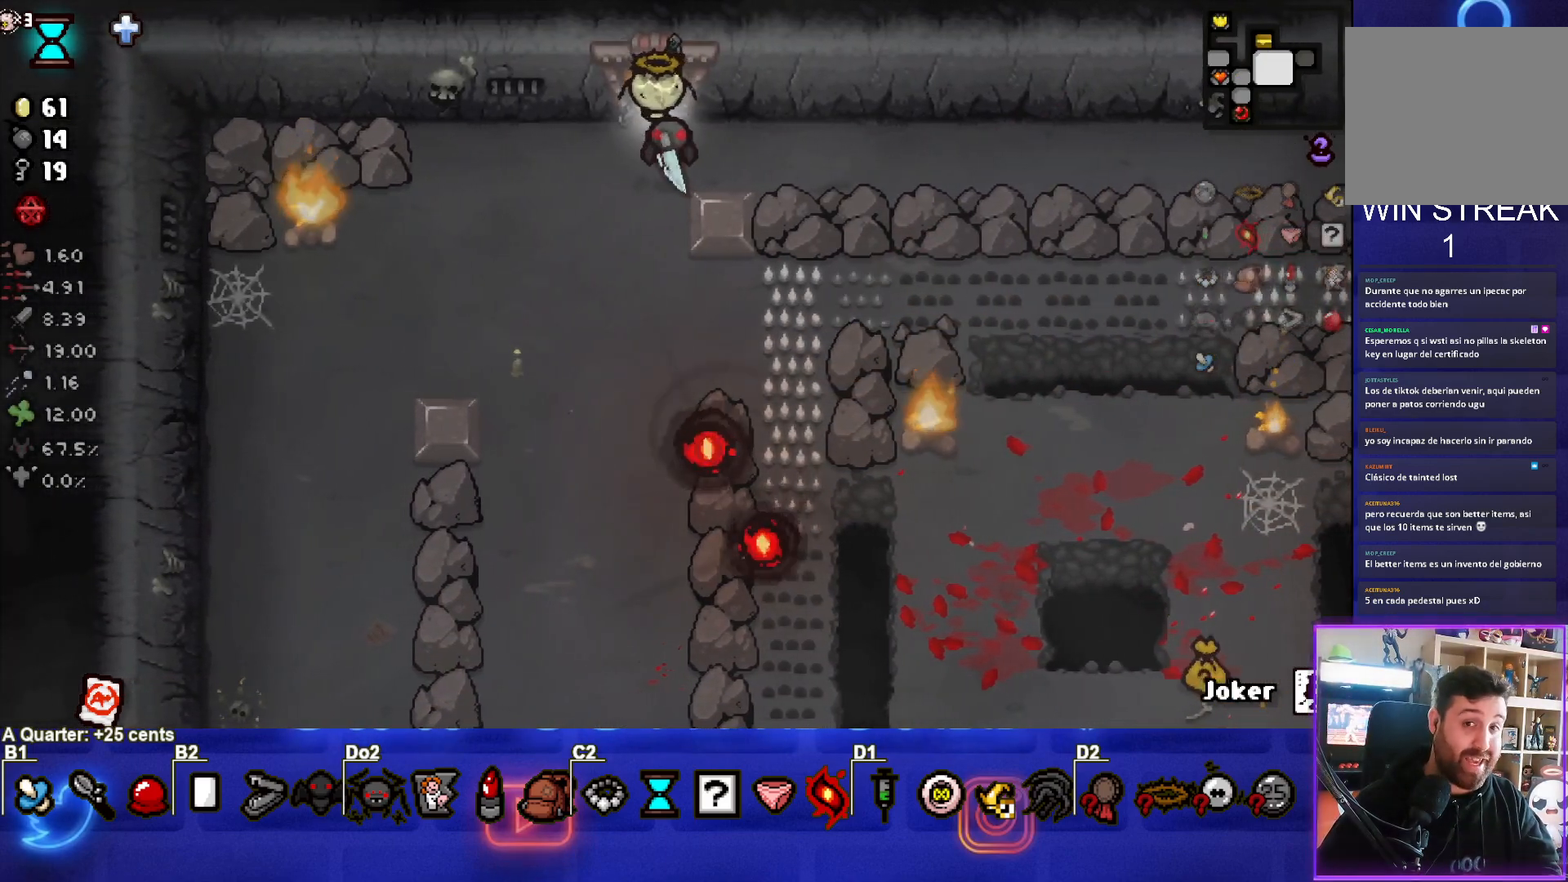
{"buttons": [], "left_stick": "up", "events": []}
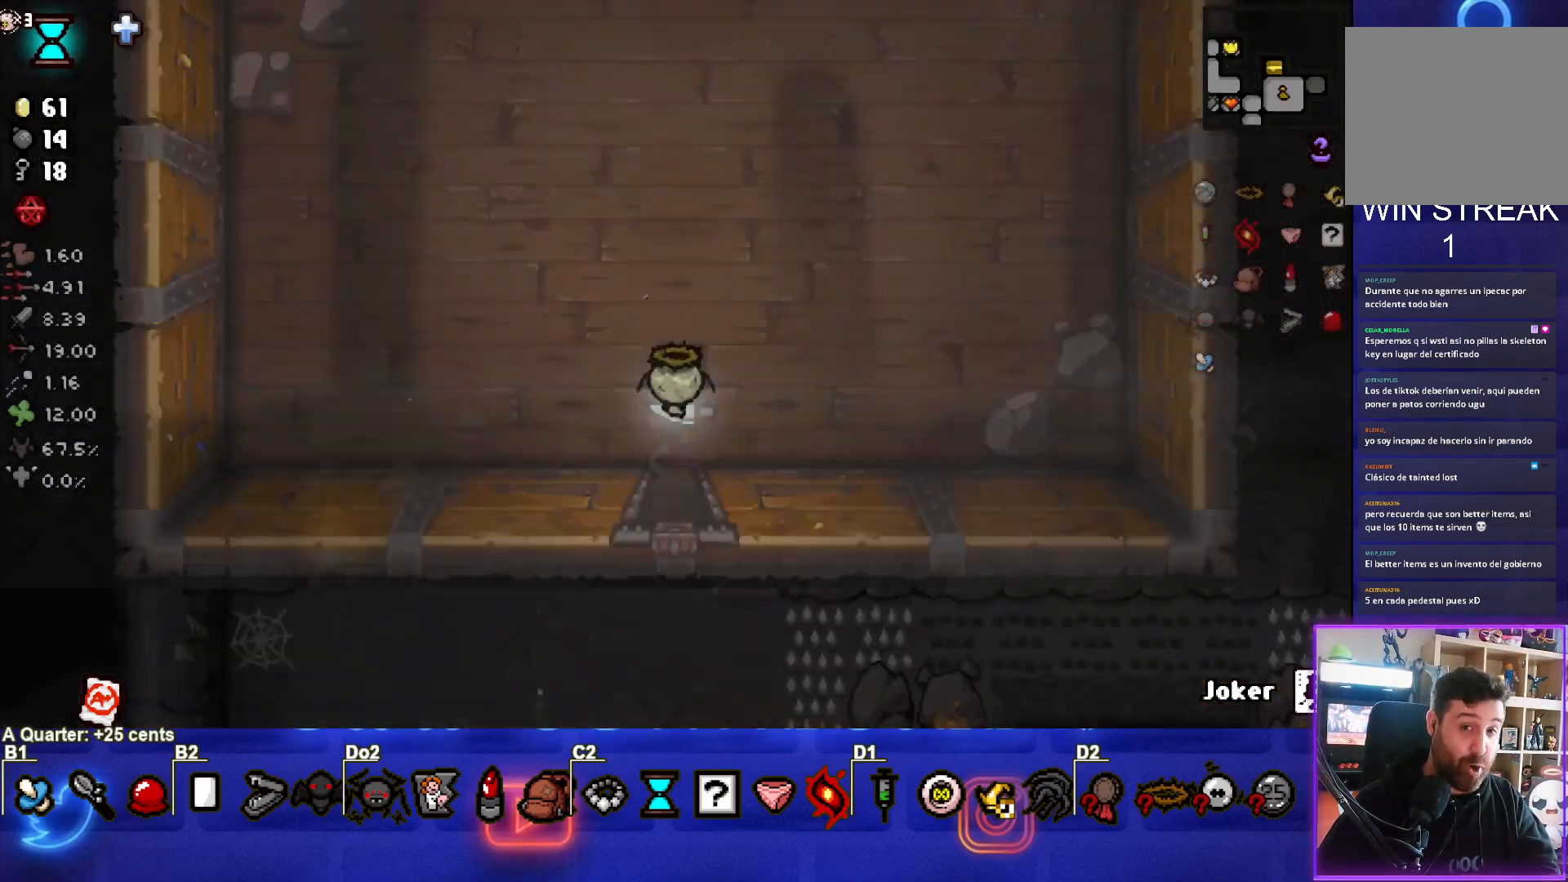
{"buttons": [], "left_stick": "up", "events": [[67, "left_stick", "center"], [500, "left_stick", "up"]]}
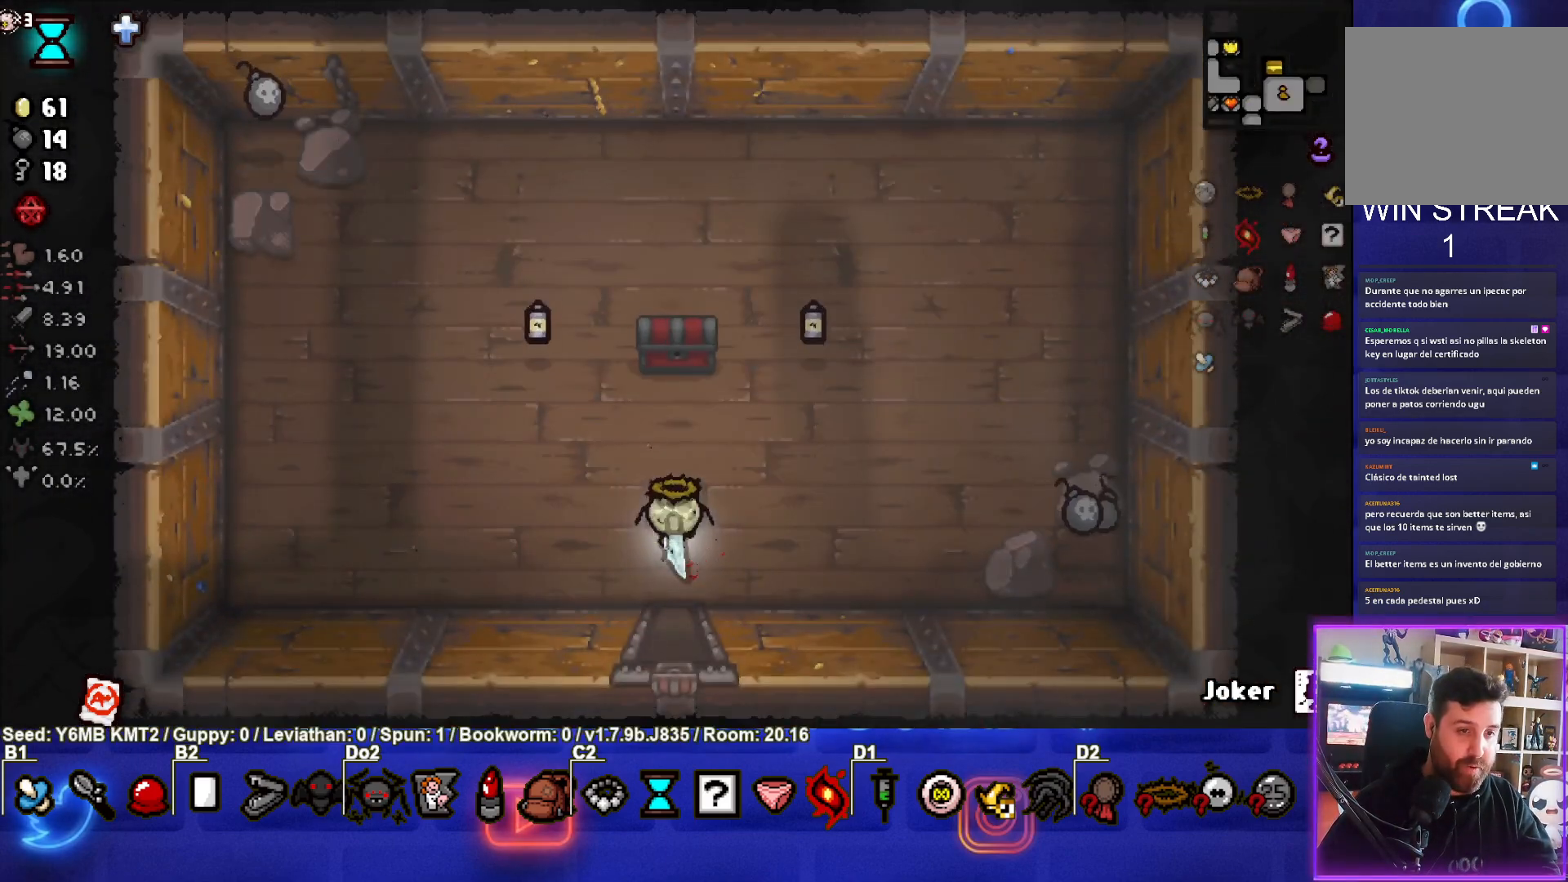
{"buttons": [], "left_stick": "down-left", "events": [[483, "left_stick", "down-left"]]}
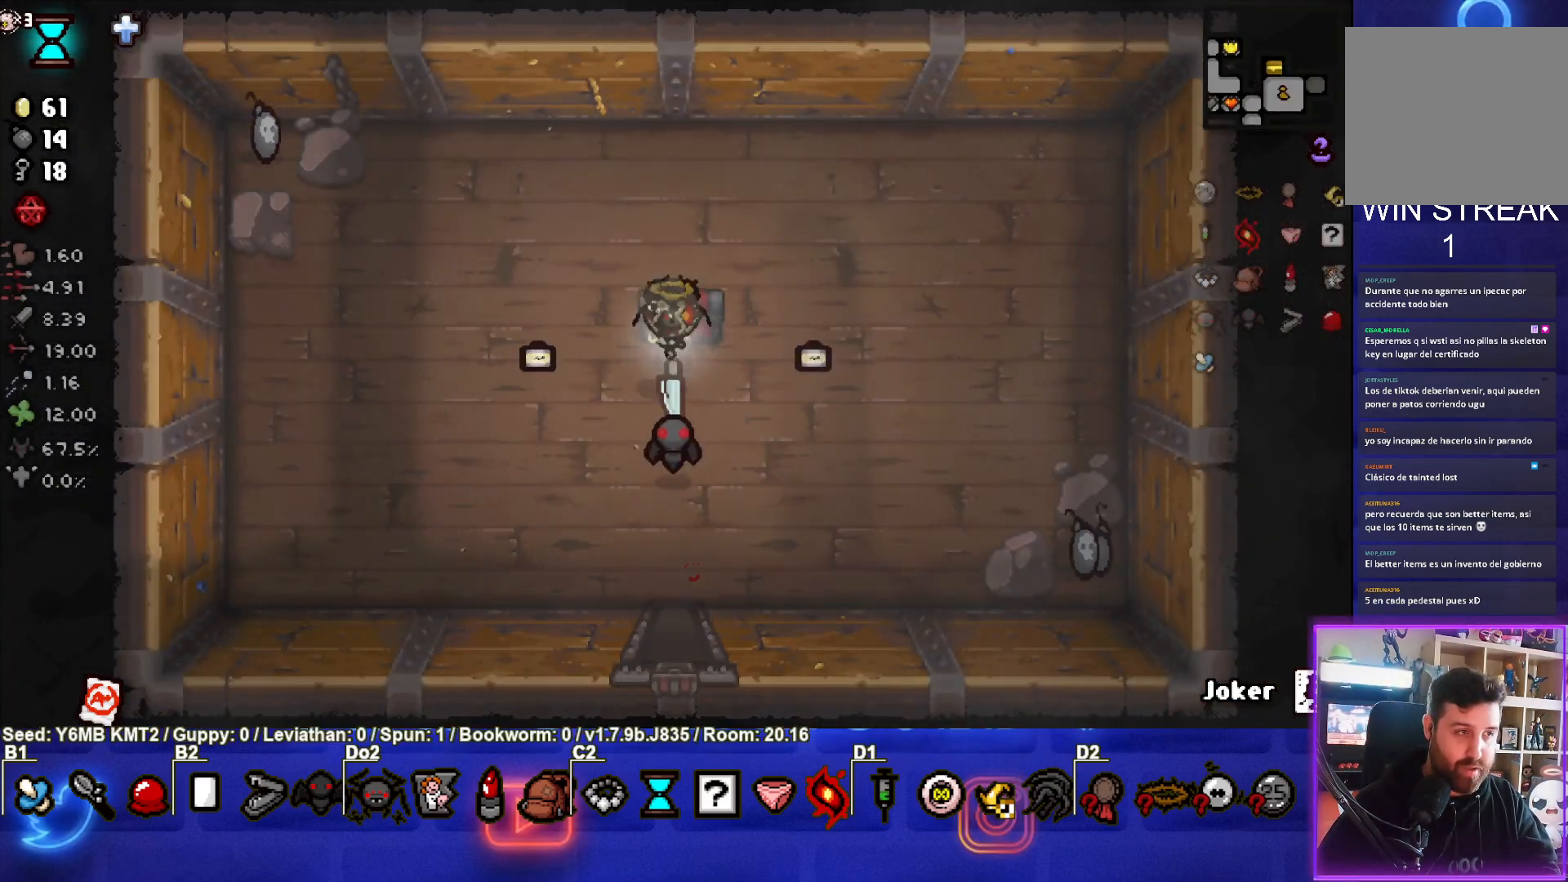
{"buttons": [], "left_stick": "center", "events": [[467, "left_stick", "center"]]}
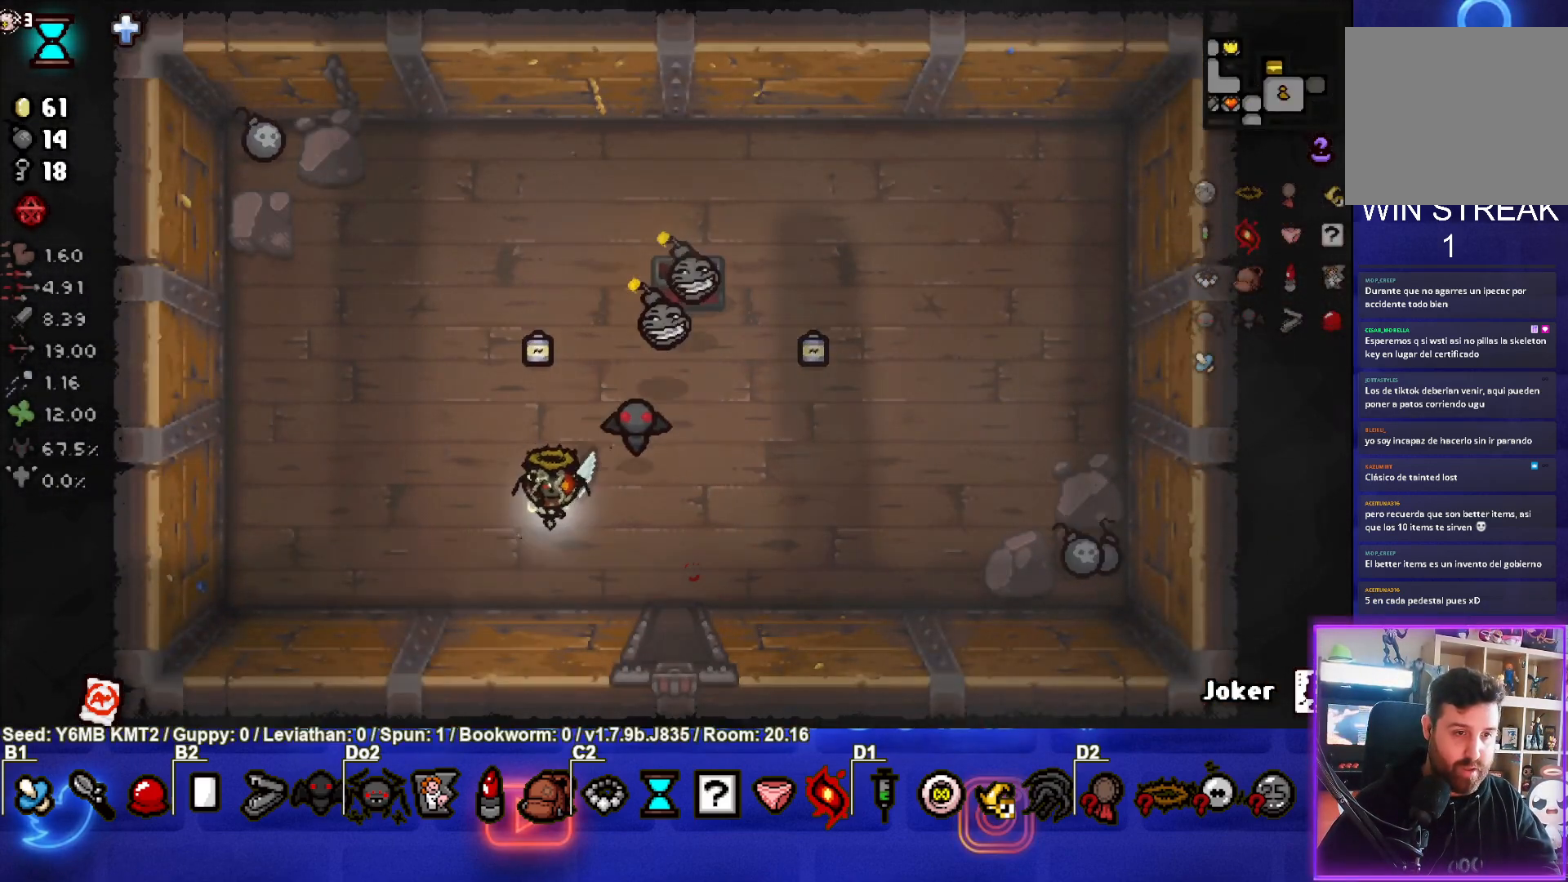
{"buttons": [], "left_stick": "down", "events": [[67, "left_stick", "right"], [300, "left_stick", "down-right"], [433, "left_stick", "down"]]}
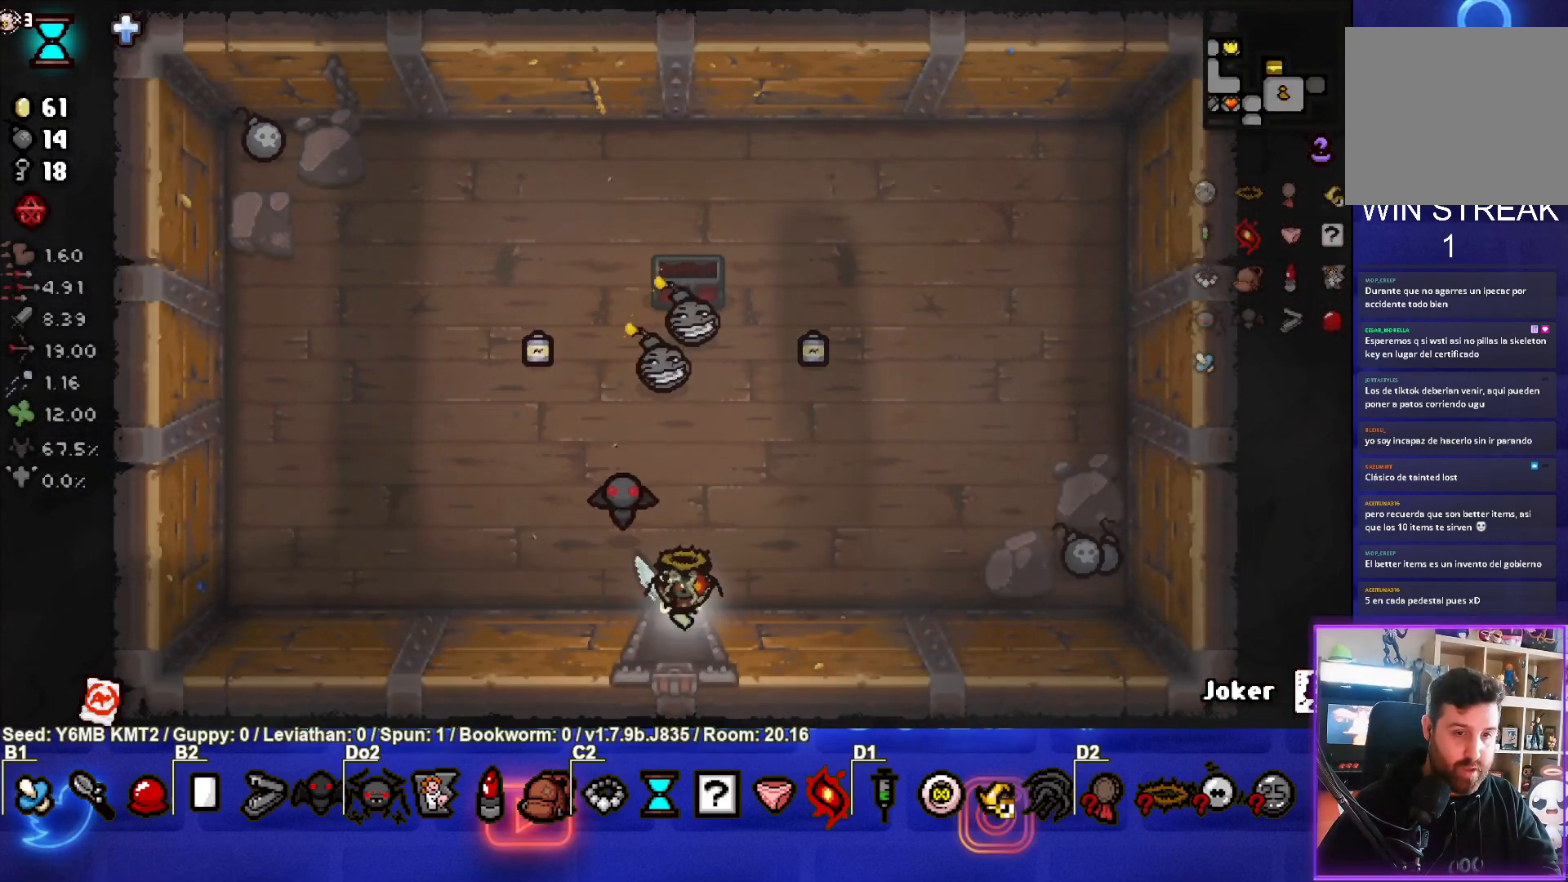
{"buttons": [], "left_stick": "right", "events": [[200, "left_stick", "center"], [333, "left_stick", "right"]]}